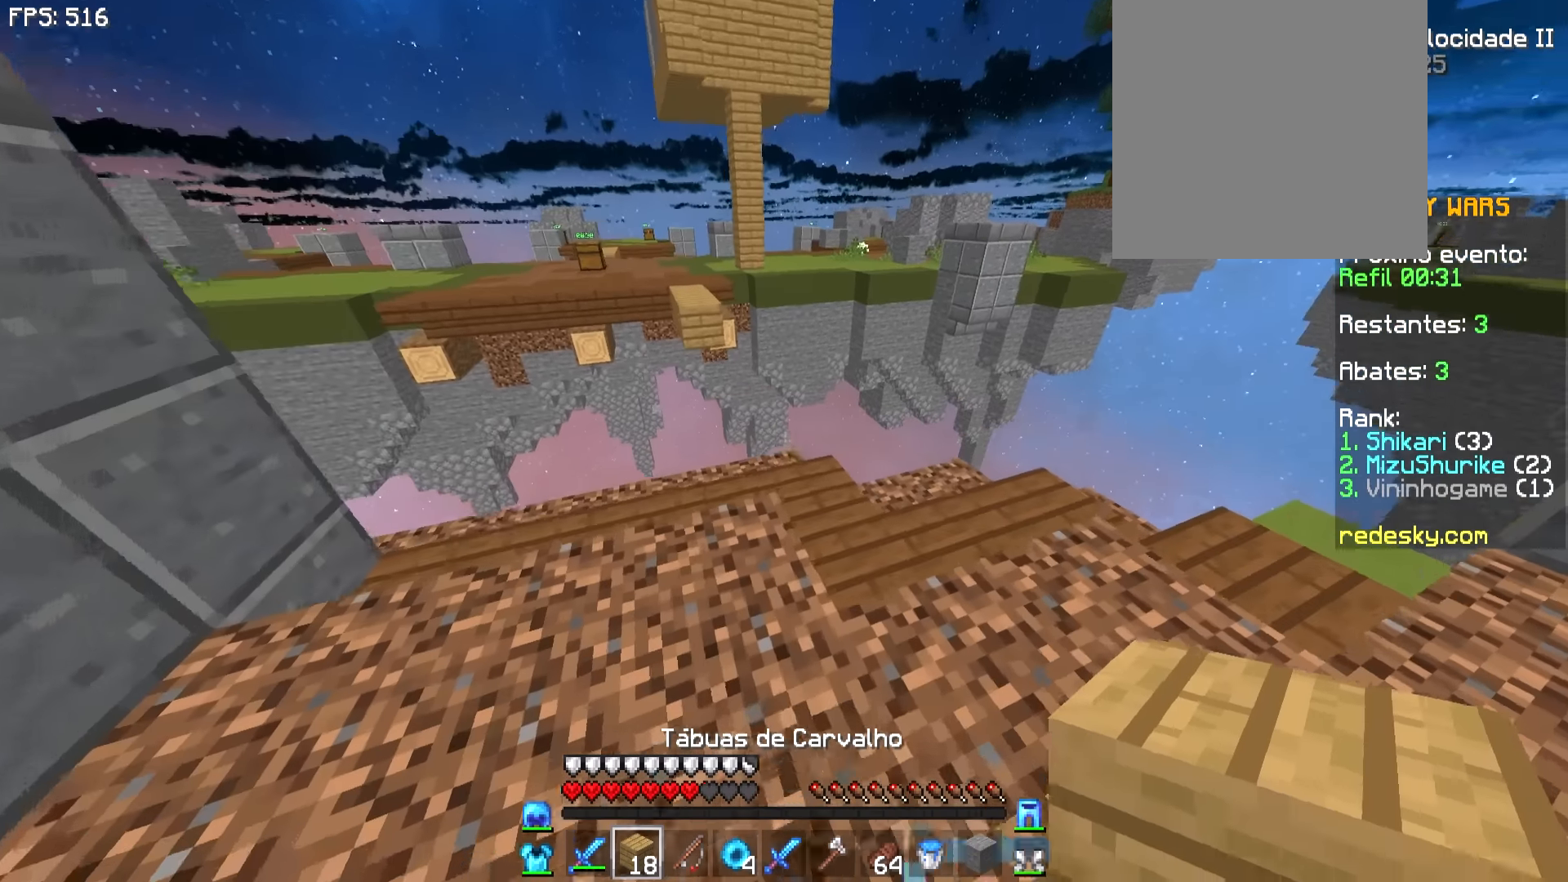
Gameplay with keyboard and mouse; each line is a JSON object with the keys and mouse buttons held at the frame after it. "events" lists presses ("down") and releases ("up") of "a", "d", "s", "w", "mouse_left" and "mouse_right" between this image and that frame as [ms after this image, input, new state], when the widget could be followed in between. "mouse_left", "mouse_right" = the "left", "right" buttons of the "mouse" list. No other keys are recorded. Fast repeated clicks can show as one long hold. Not read: mouse_move.
{"keys": ["s"], "mouse": [], "events": [[50, "d", "up"], [100, "mouse_right", "down"], [150, "s", "down"], [200, "mouse_right", "up"], [300, "a", "down"], [400, "a", "up"]]}
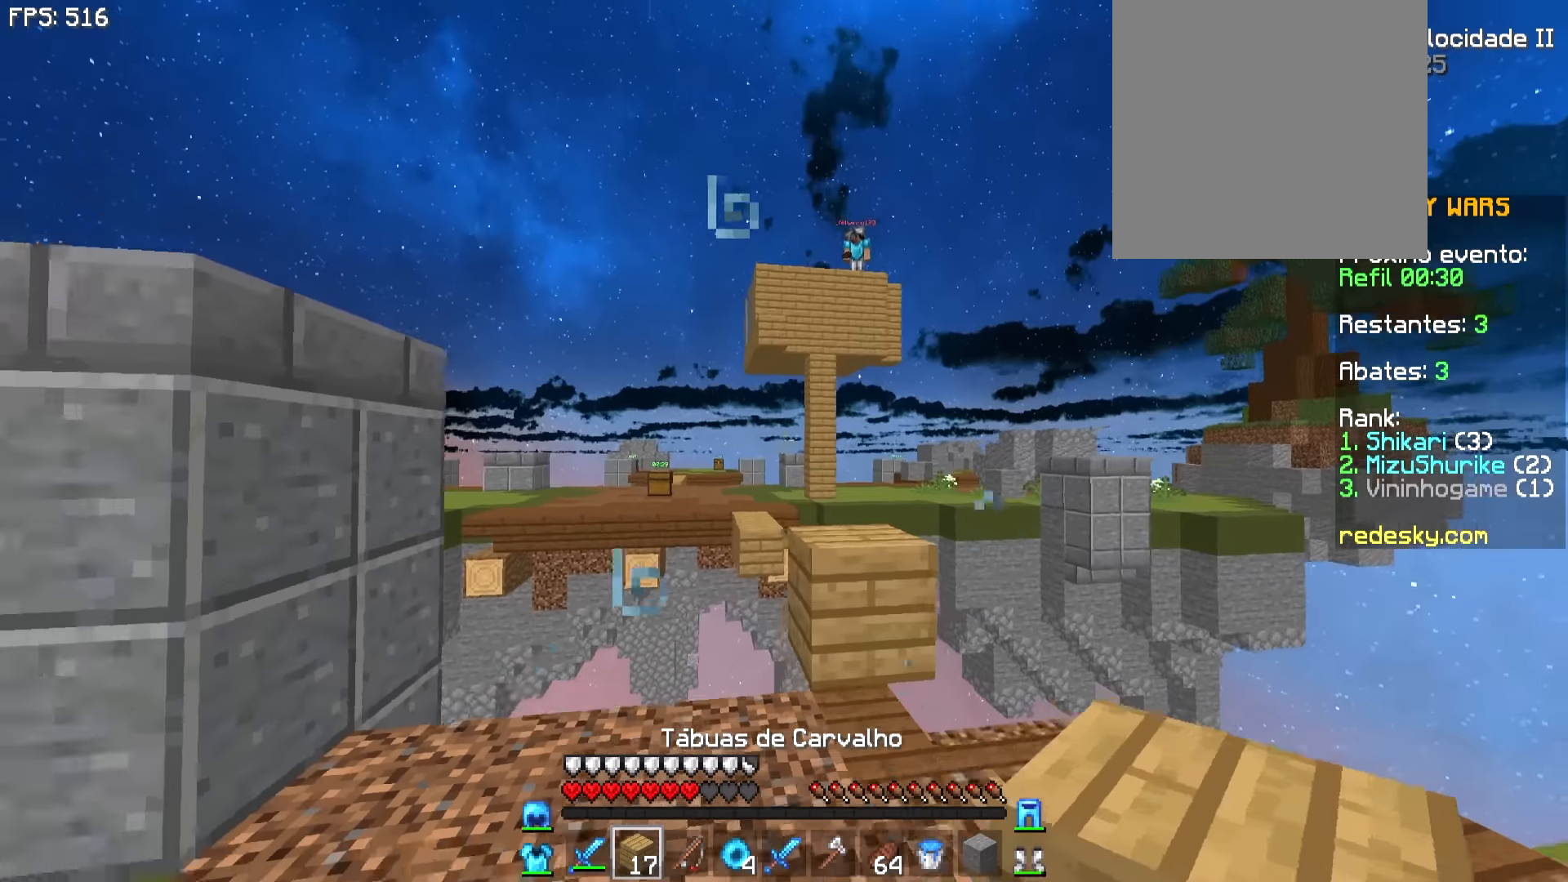
{"keys": ["d"], "mouse": [], "events": [[200, "s", "up"], [367, "d", "down"]]}
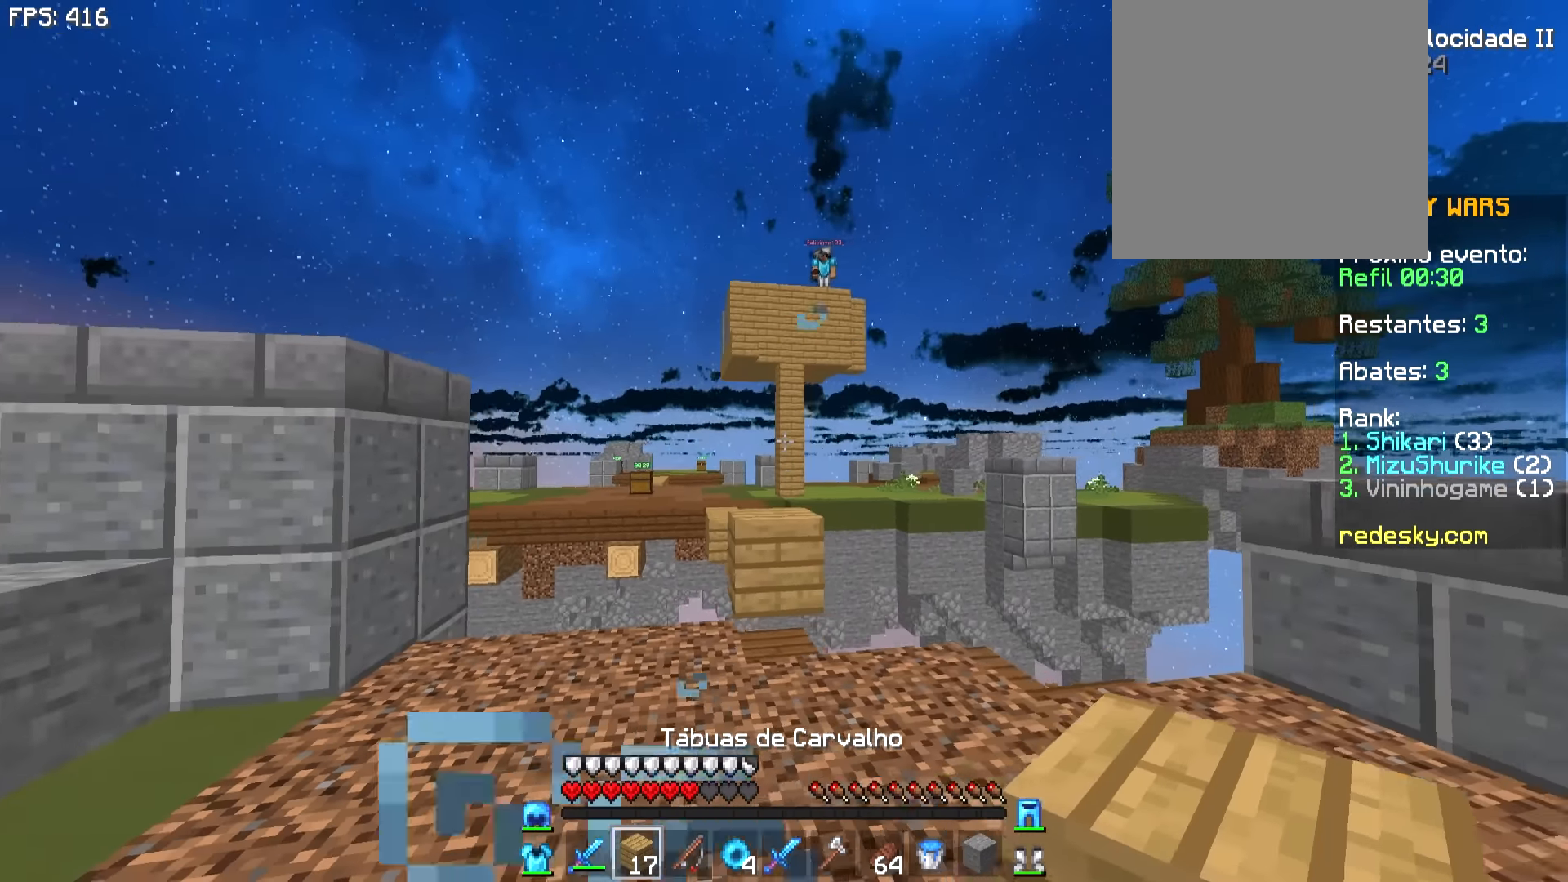
{"keys": [], "mouse": [], "events": [[50, "a", "down"], [150, "d", "up"], [150, "s", "down"], [350, "a", "up"], [400, "s", "up"]]}
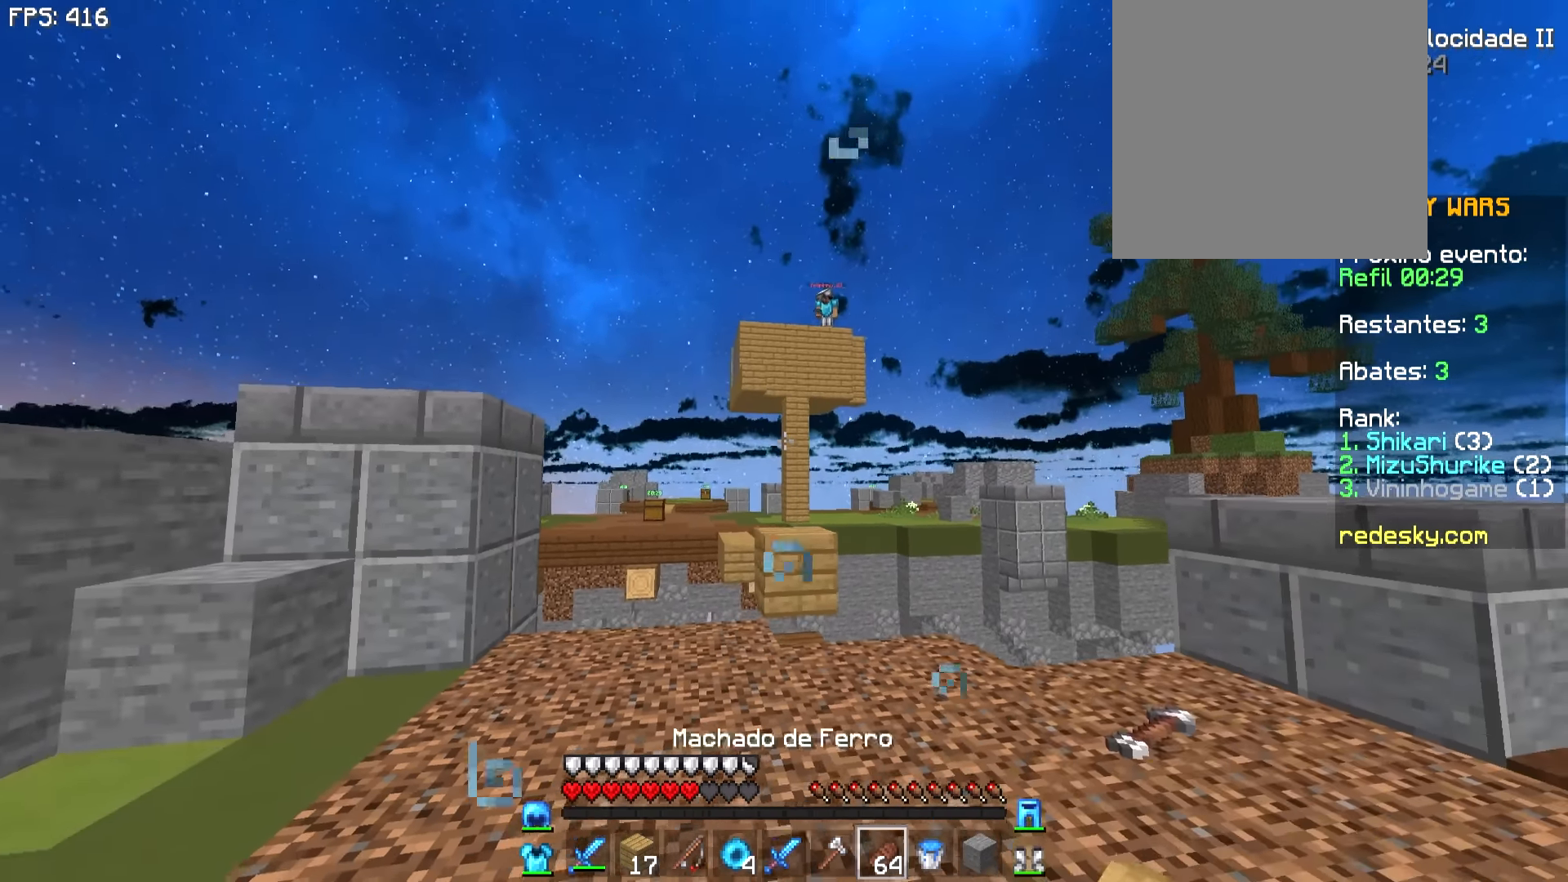
{"keys": [], "mouse": [], "events": []}
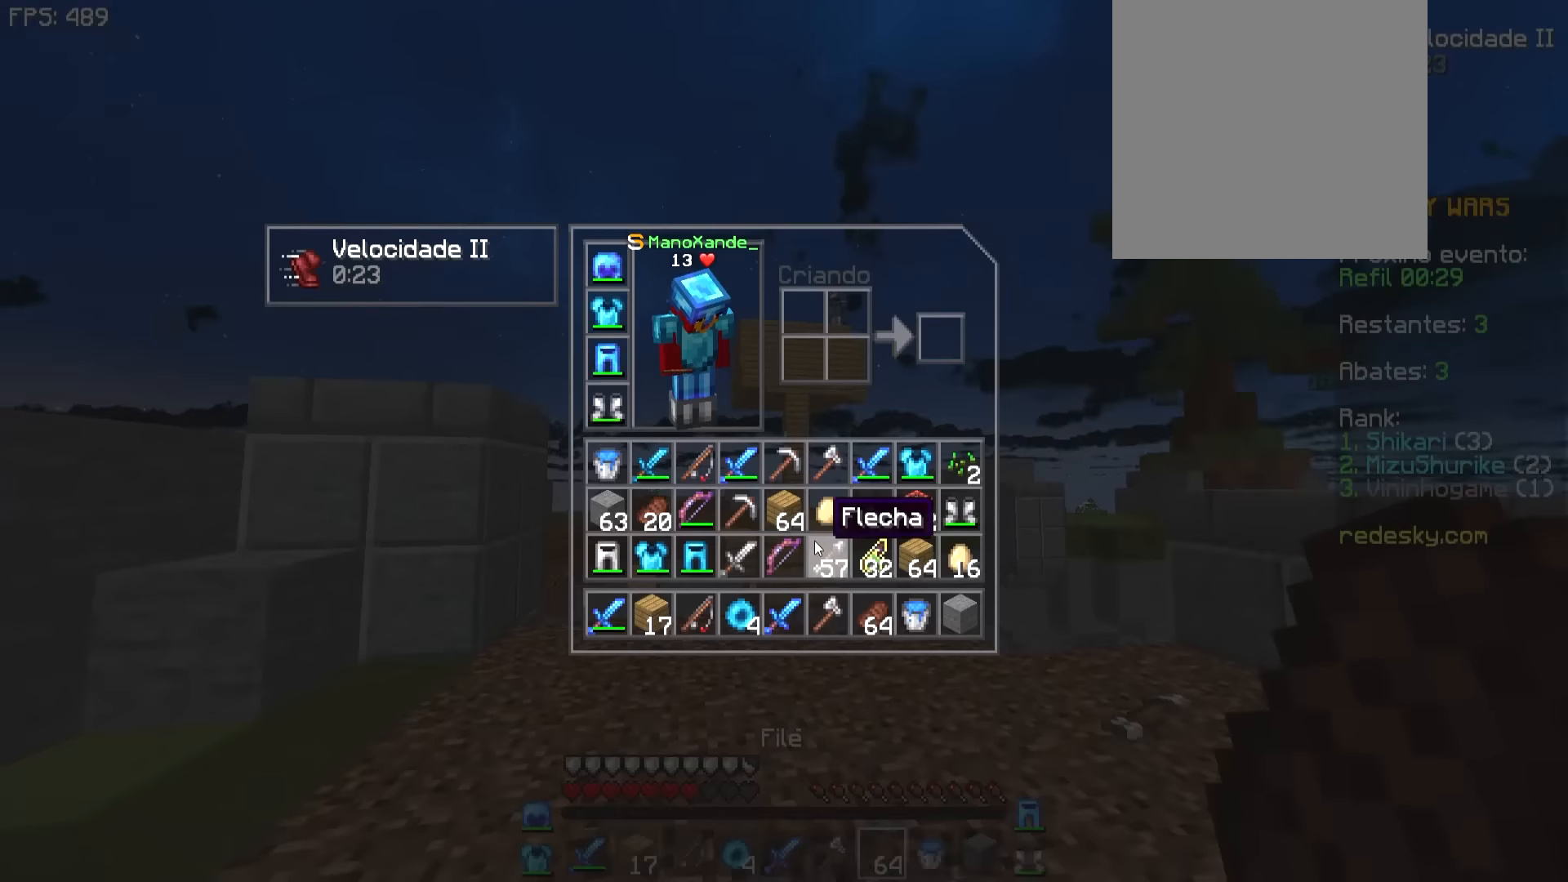
{"keys": [], "mouse": [], "events": []}
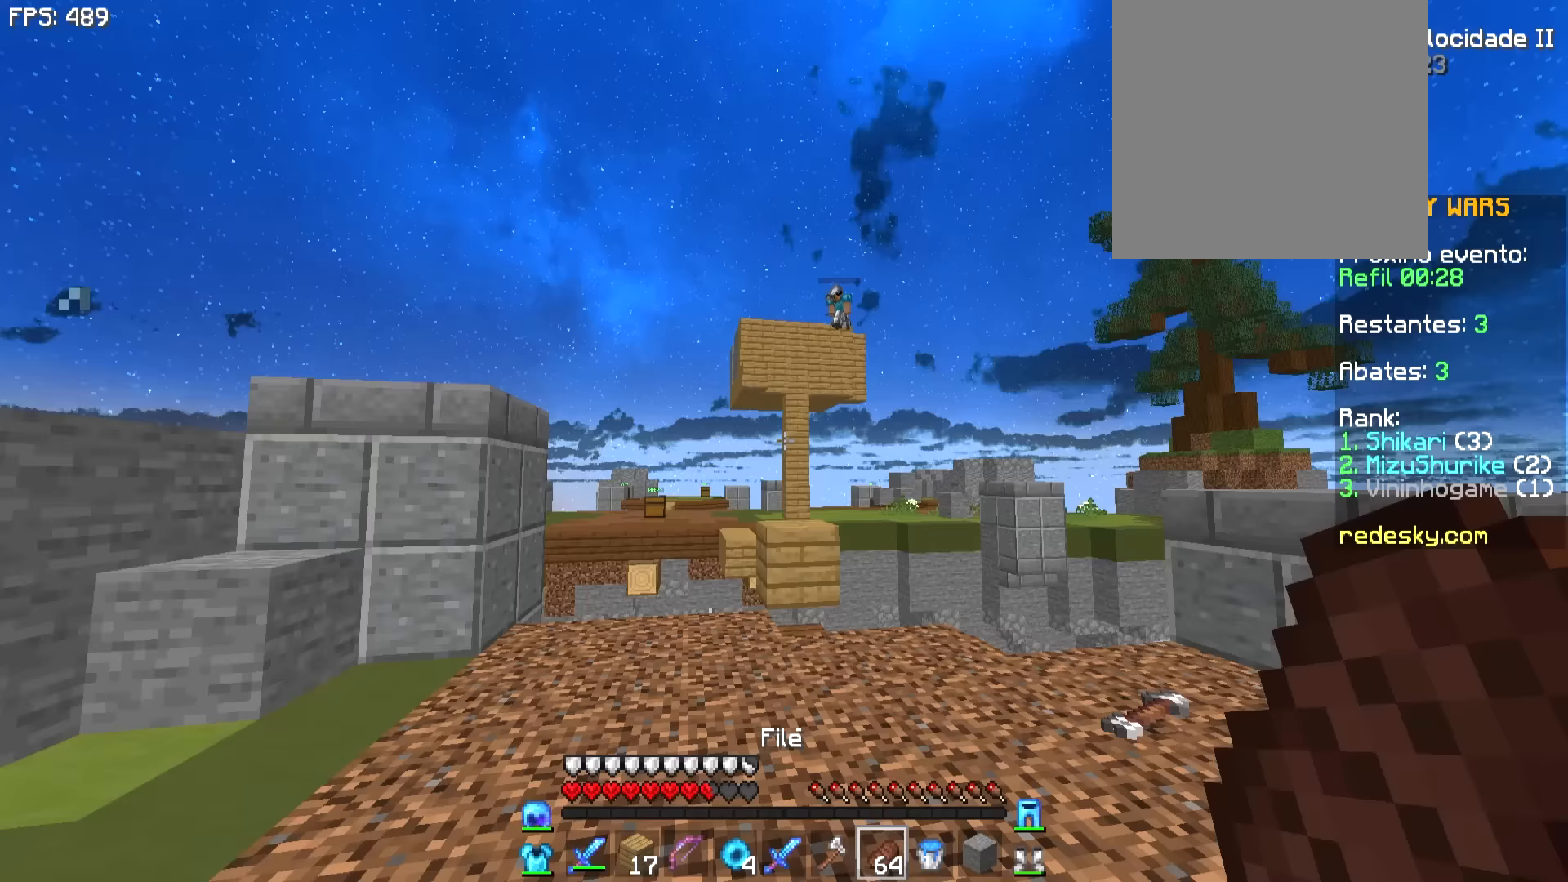
{"keys": ["w"], "mouse": ["right"], "events": [[200, "mouse_right", "down"], [500, "w", "down"]]}
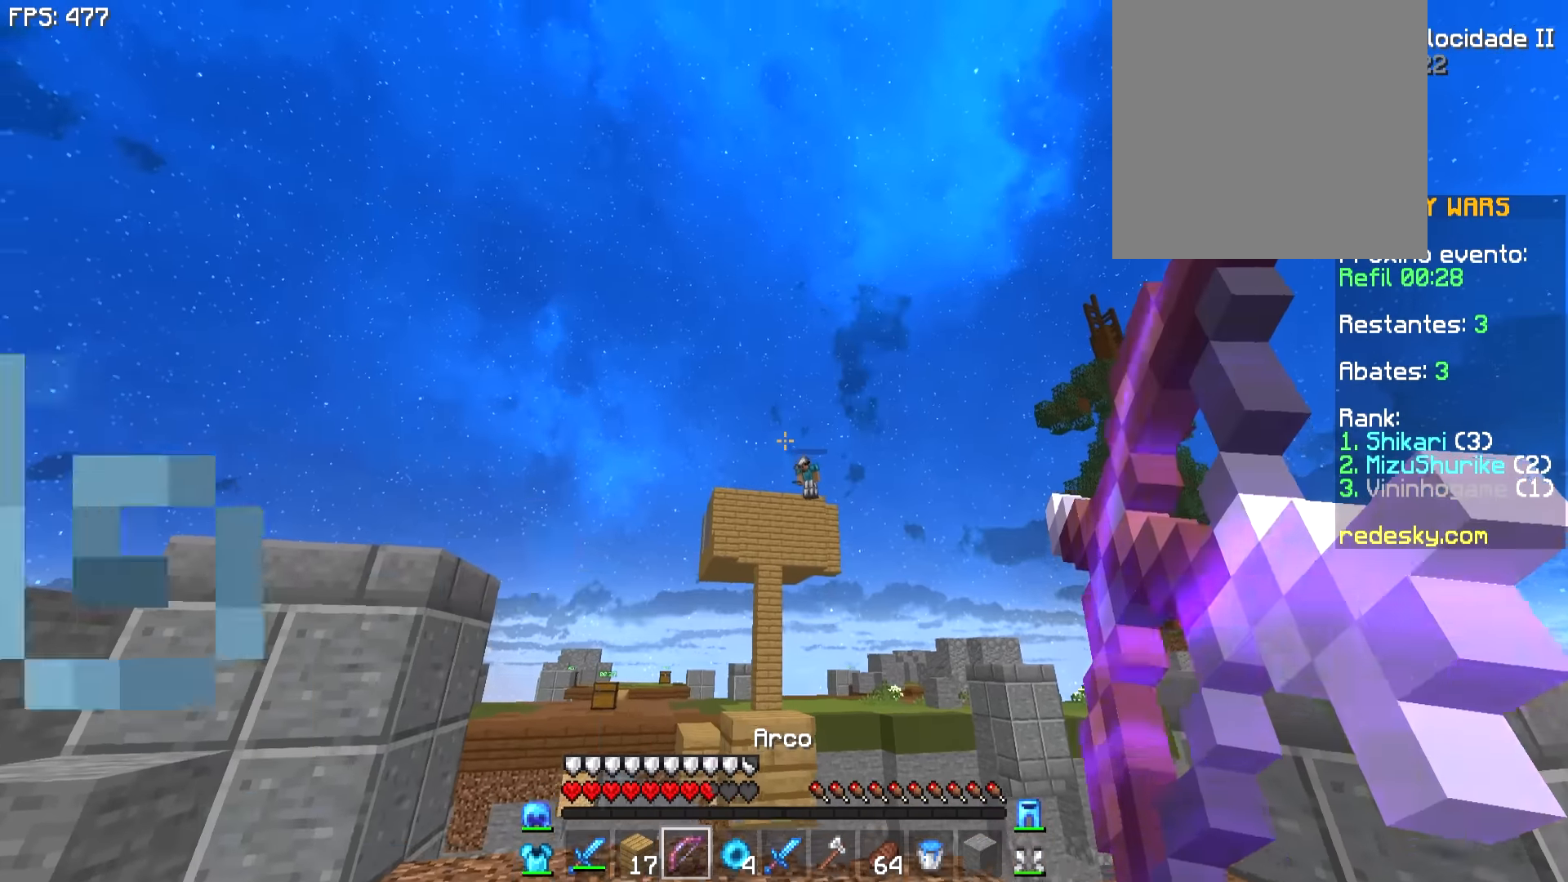
{"keys": ["w"], "mouse": ["right"], "events": []}
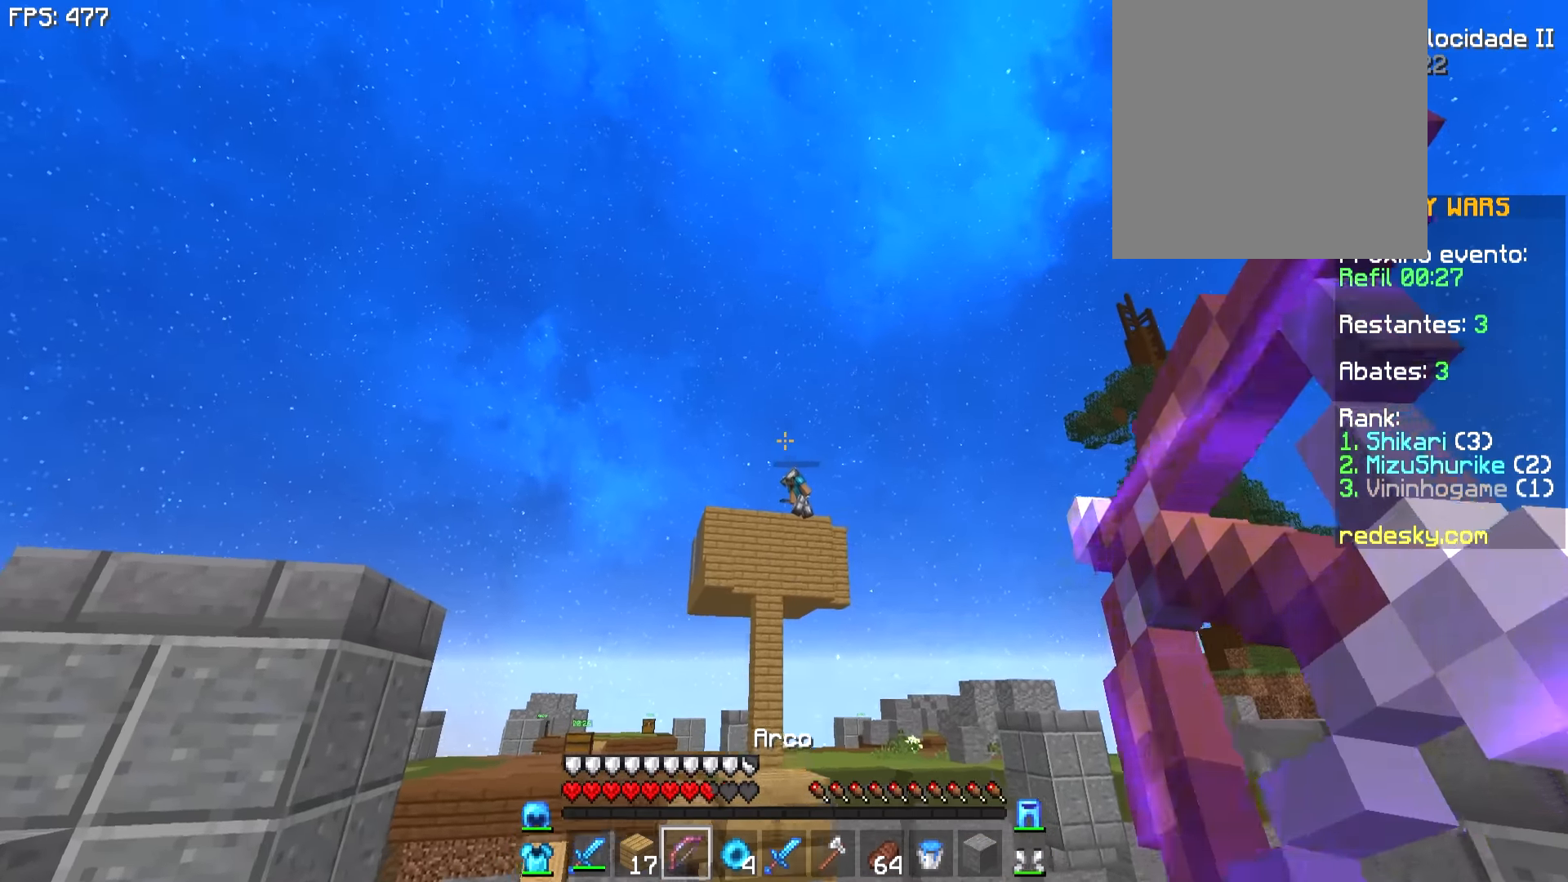
{"keys": ["w"], "mouse": [], "events": [[350, "mouse_right", "up"]]}
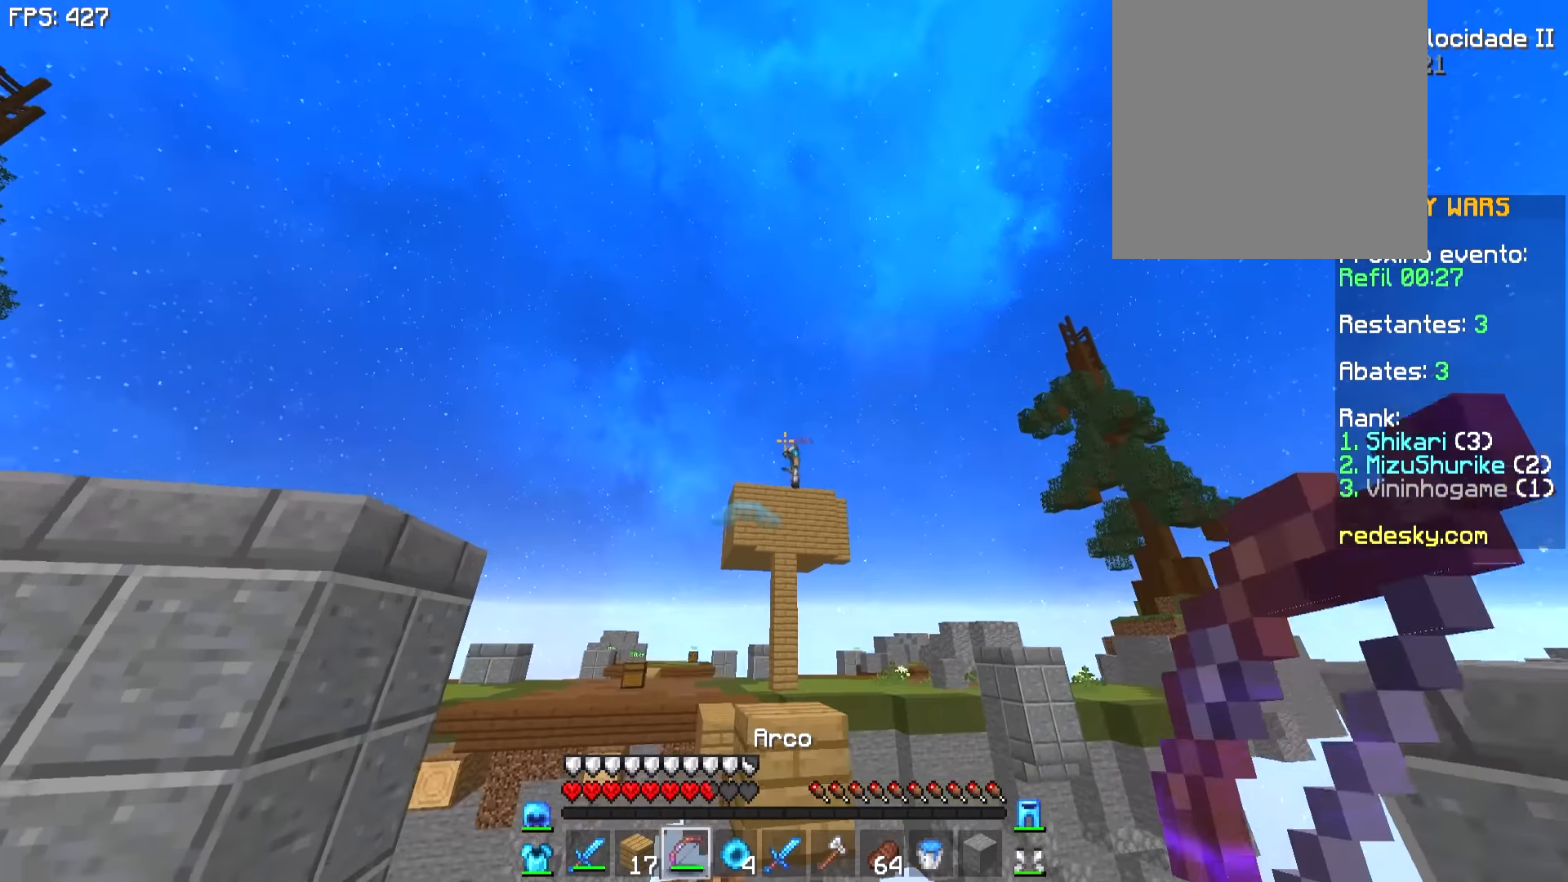
{"keys": [], "mouse": [], "events": [[150, "w", "up"]]}
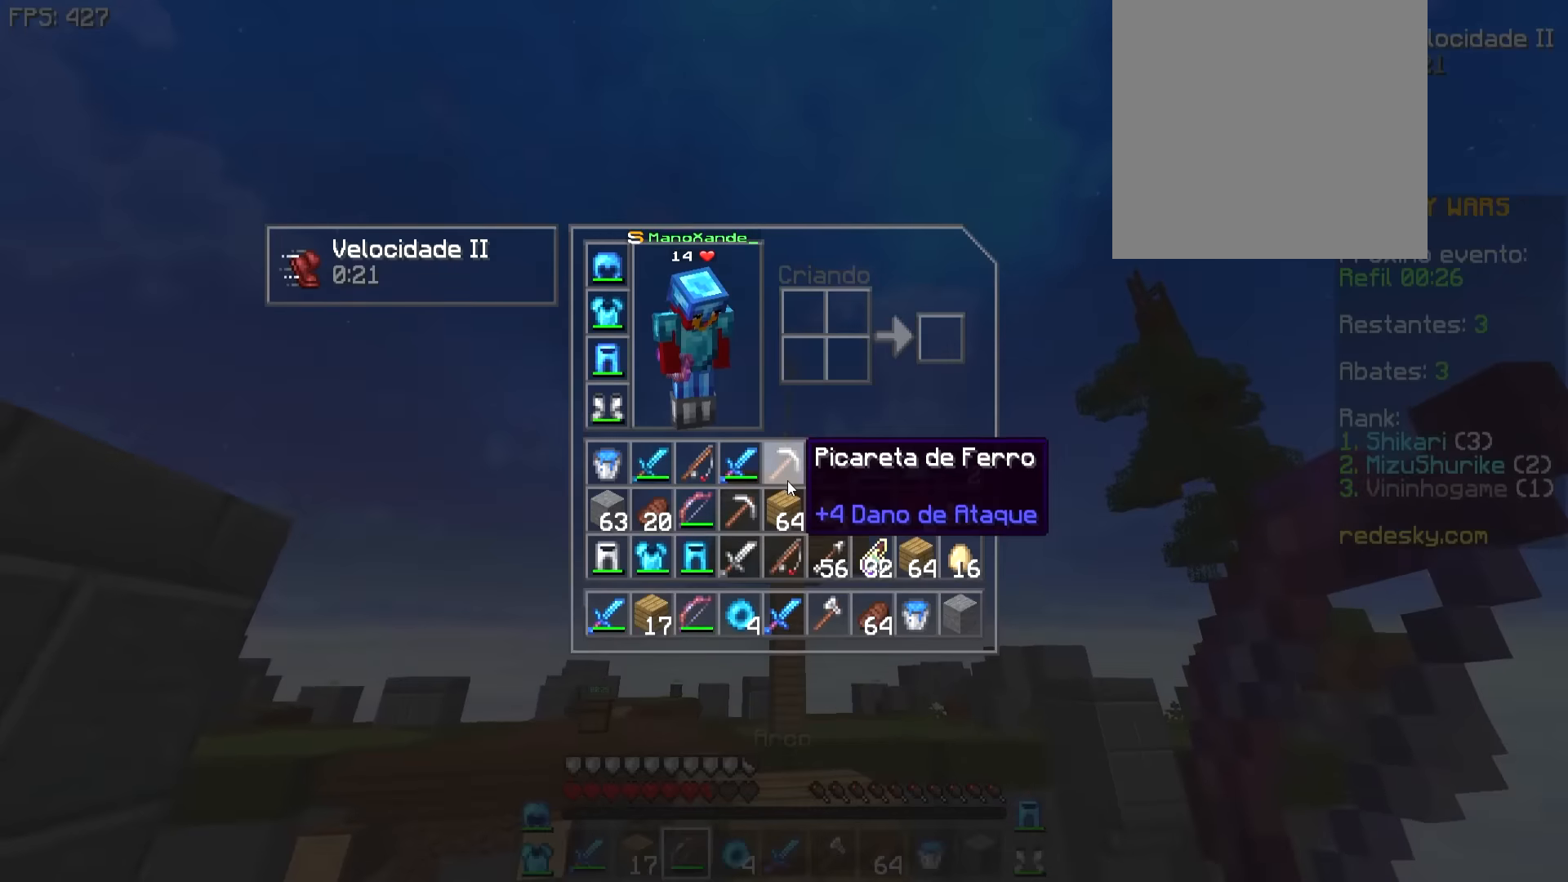
{"keys": [], "mouse": [], "events": []}
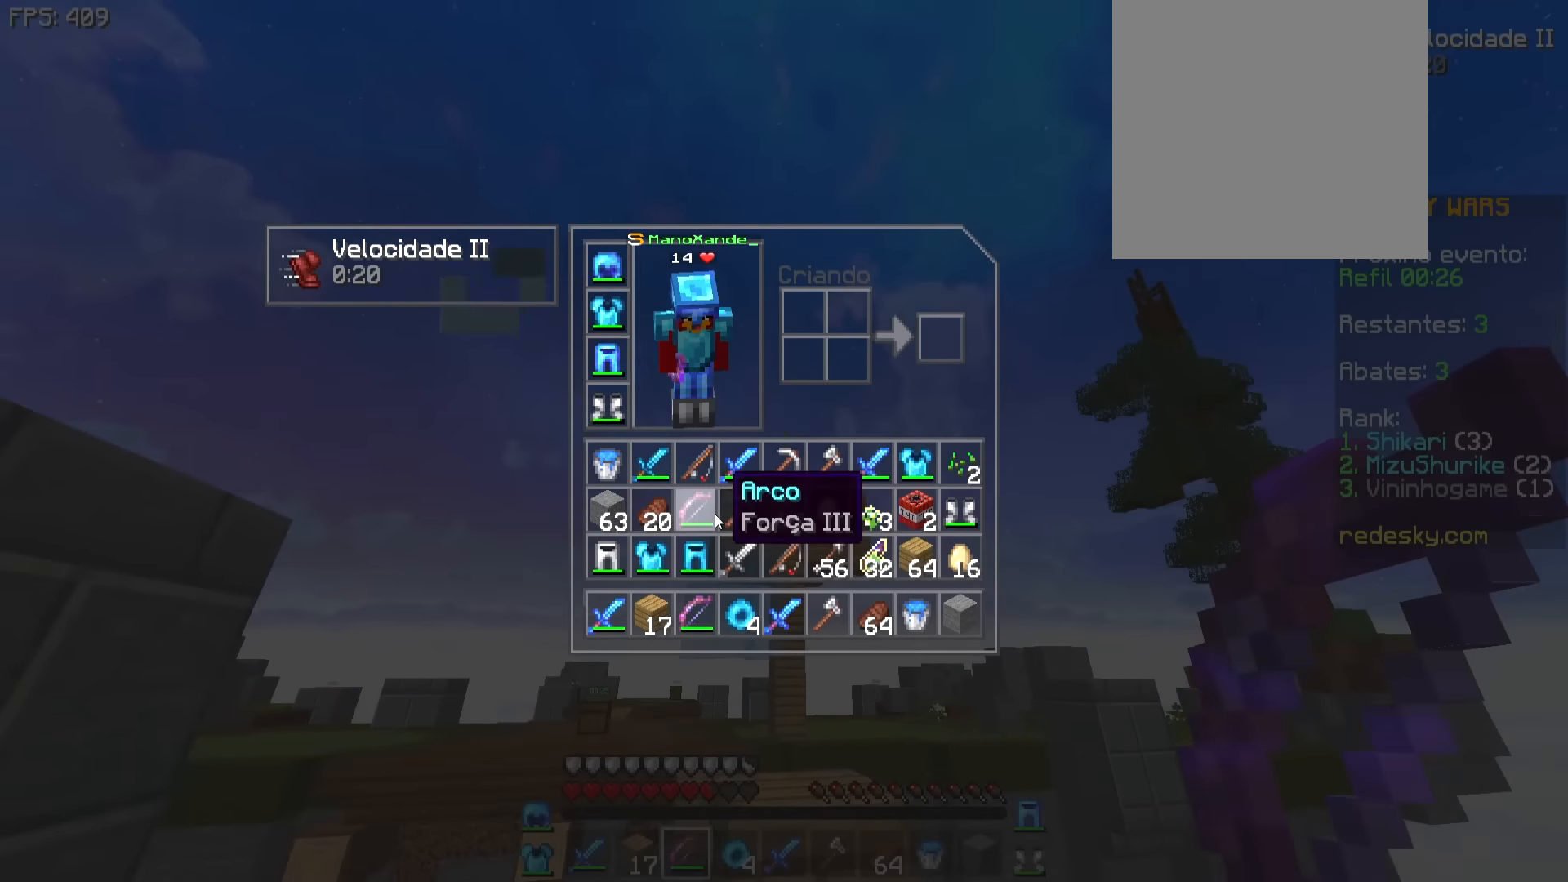
{"keys": [], "mouse": [], "events": []}
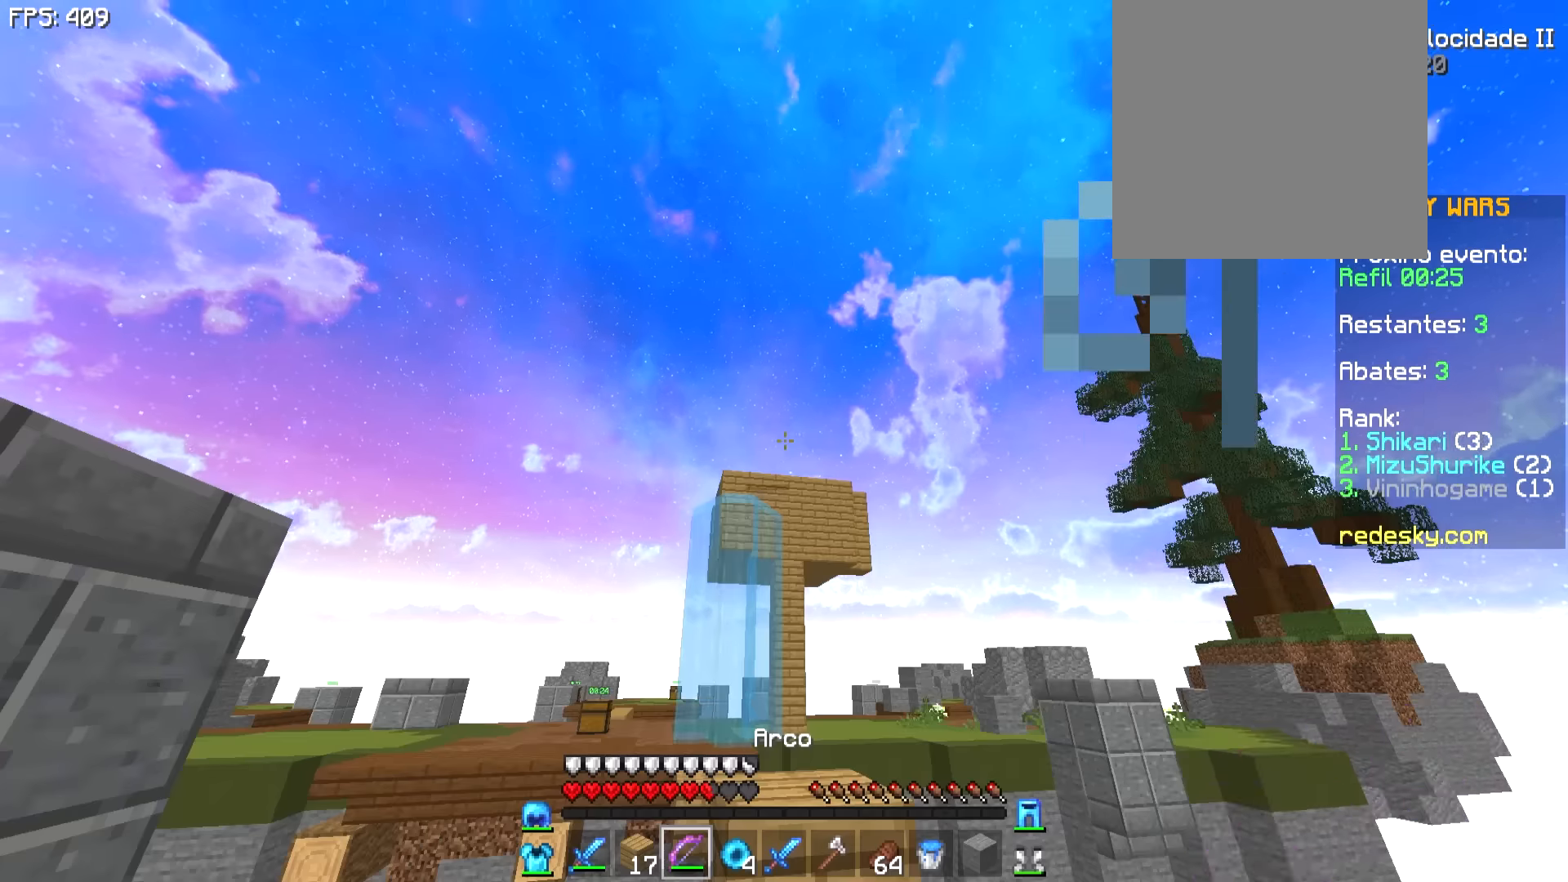
{"keys": [], "mouse": [], "events": [[200, "s", "down"], [400, "s", "up"]]}
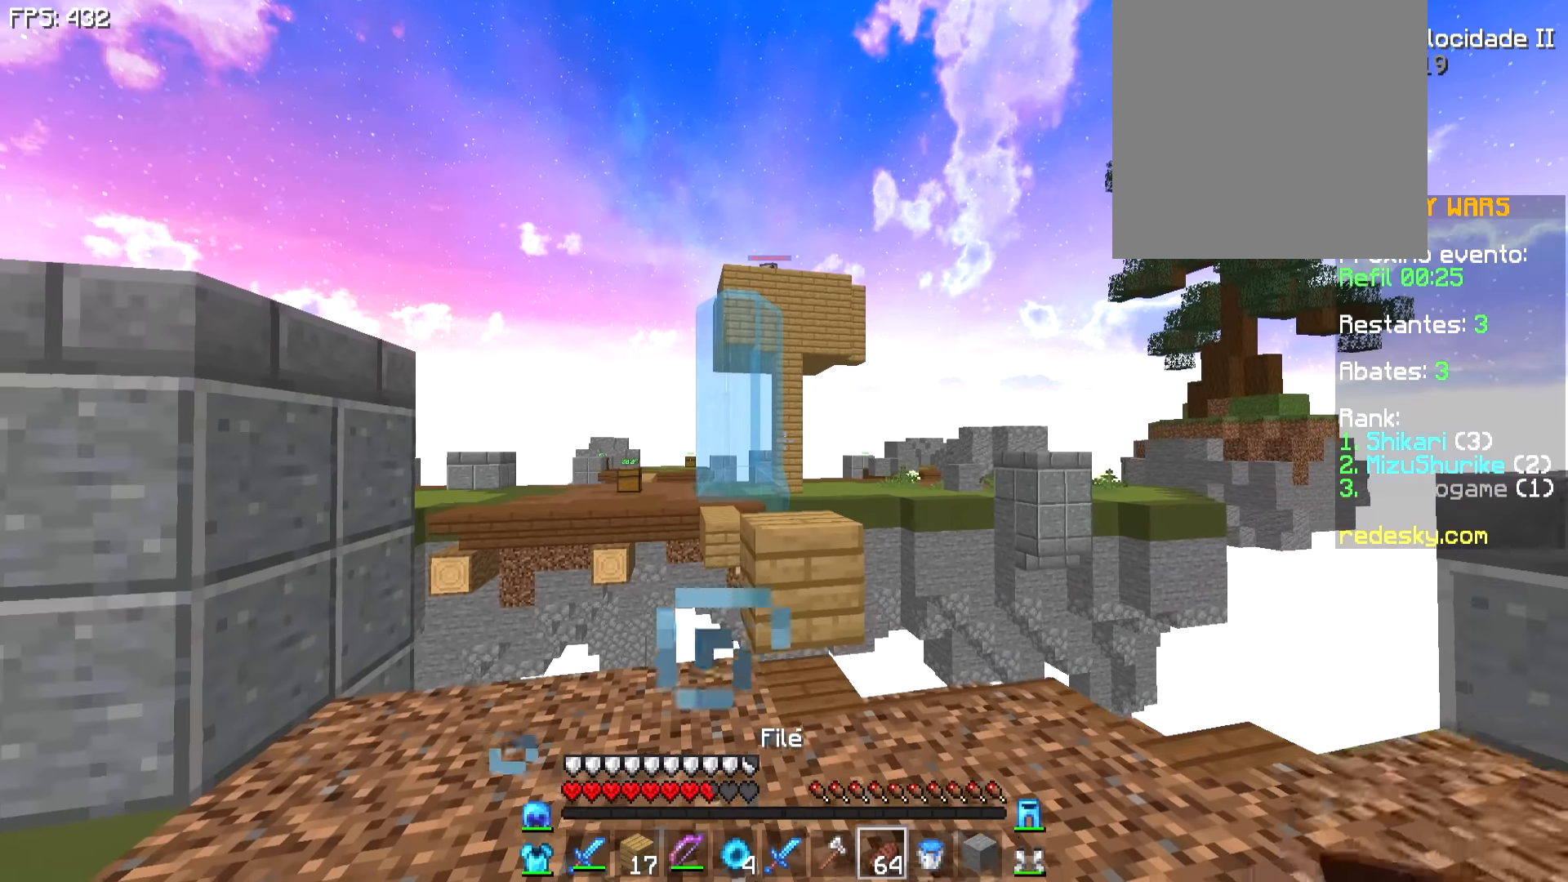
{"keys": ["w"], "mouse": [], "events": [[500, "w", "down"]]}
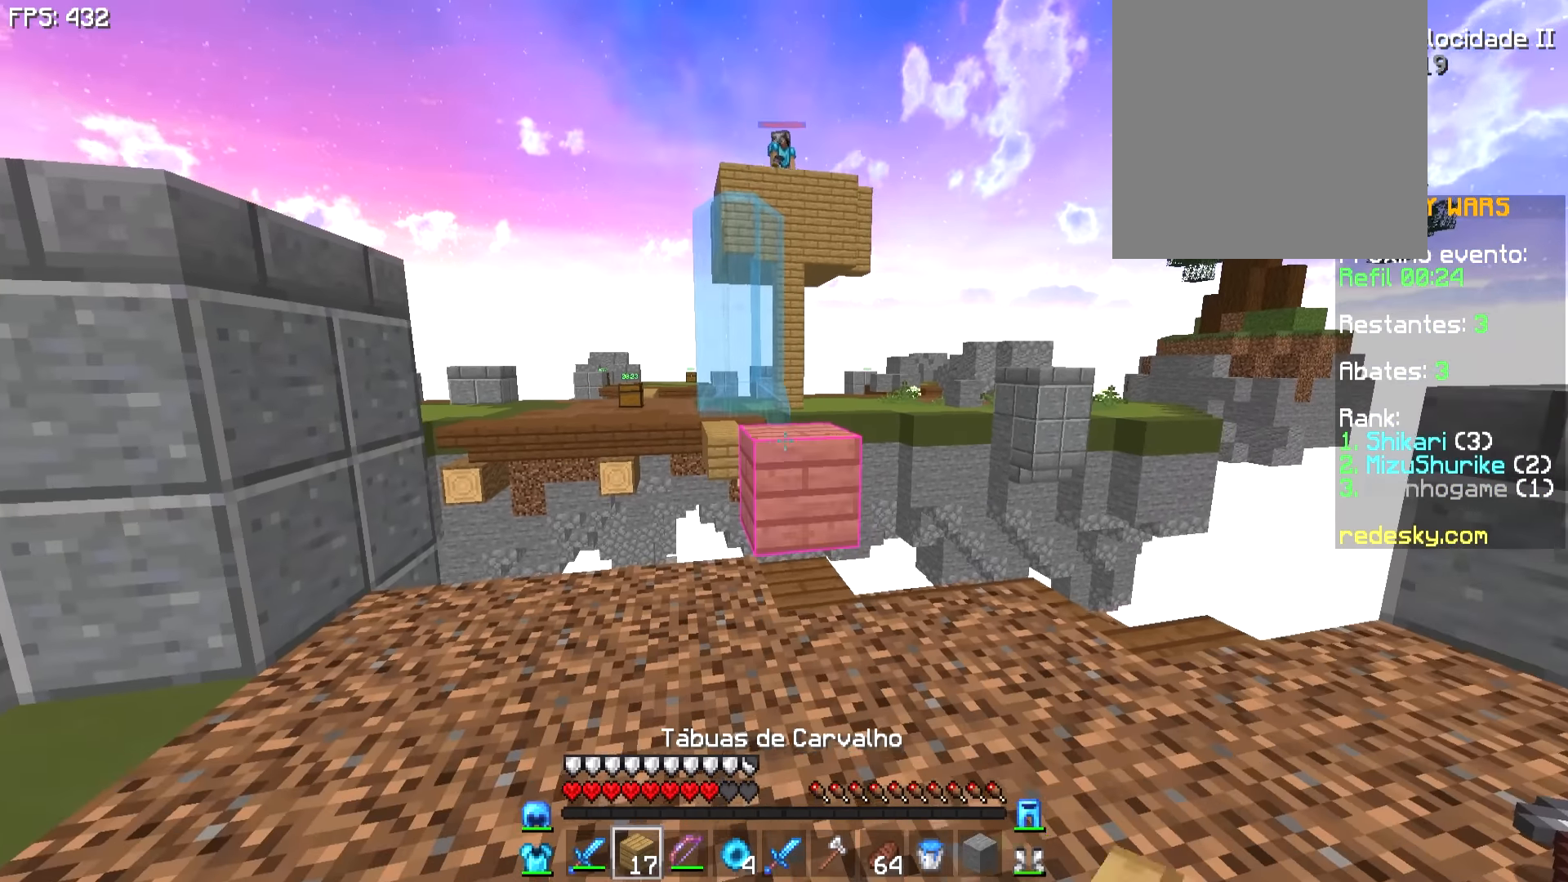
{"keys": [], "mouse": [], "events": [[500, "w", "up"]]}
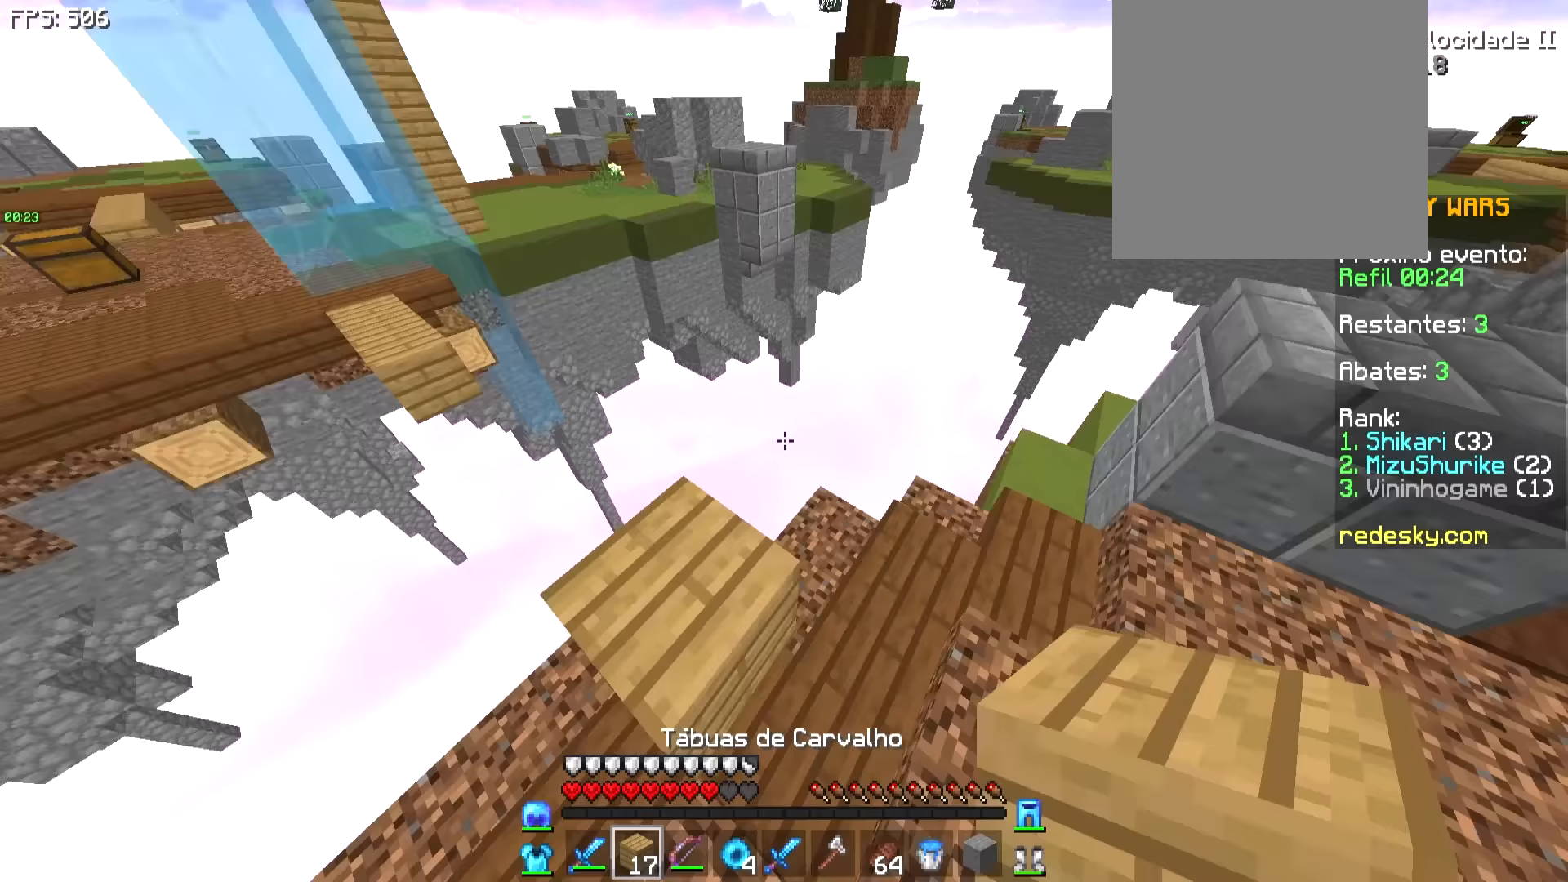
{"keys": ["a", "s"], "mouse": [], "events": [[100, "a", "down"], [100, "s", "down"]]}
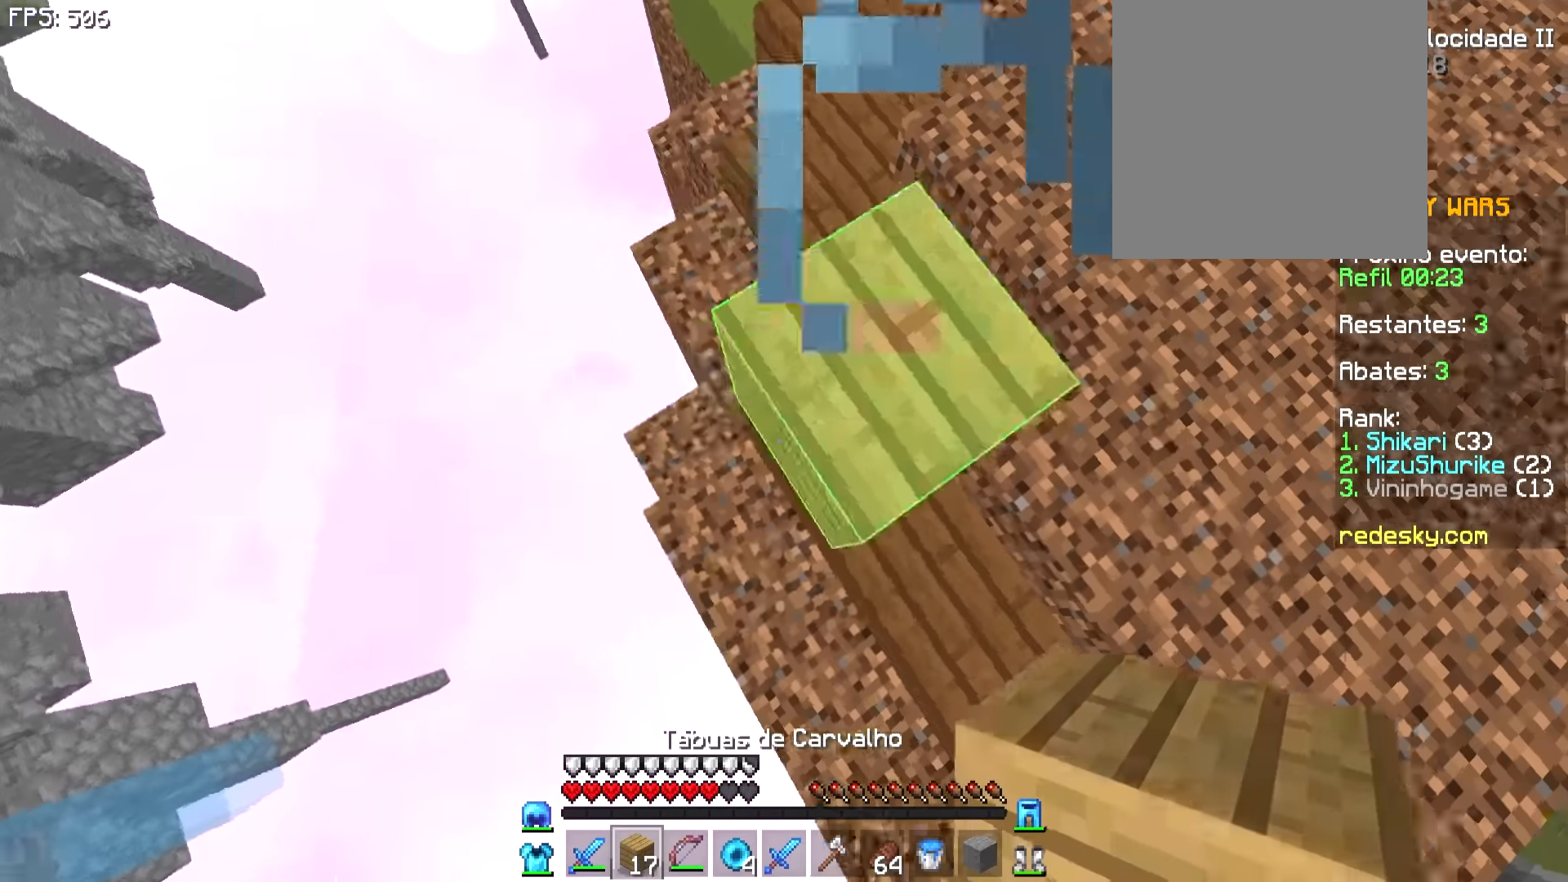
{"keys": ["a", "s"], "mouse": ["right"], "events": [[50, "mouse_right", "down"], [150, "mouse_right", "up"], [483, "mouse_right", "down"]]}
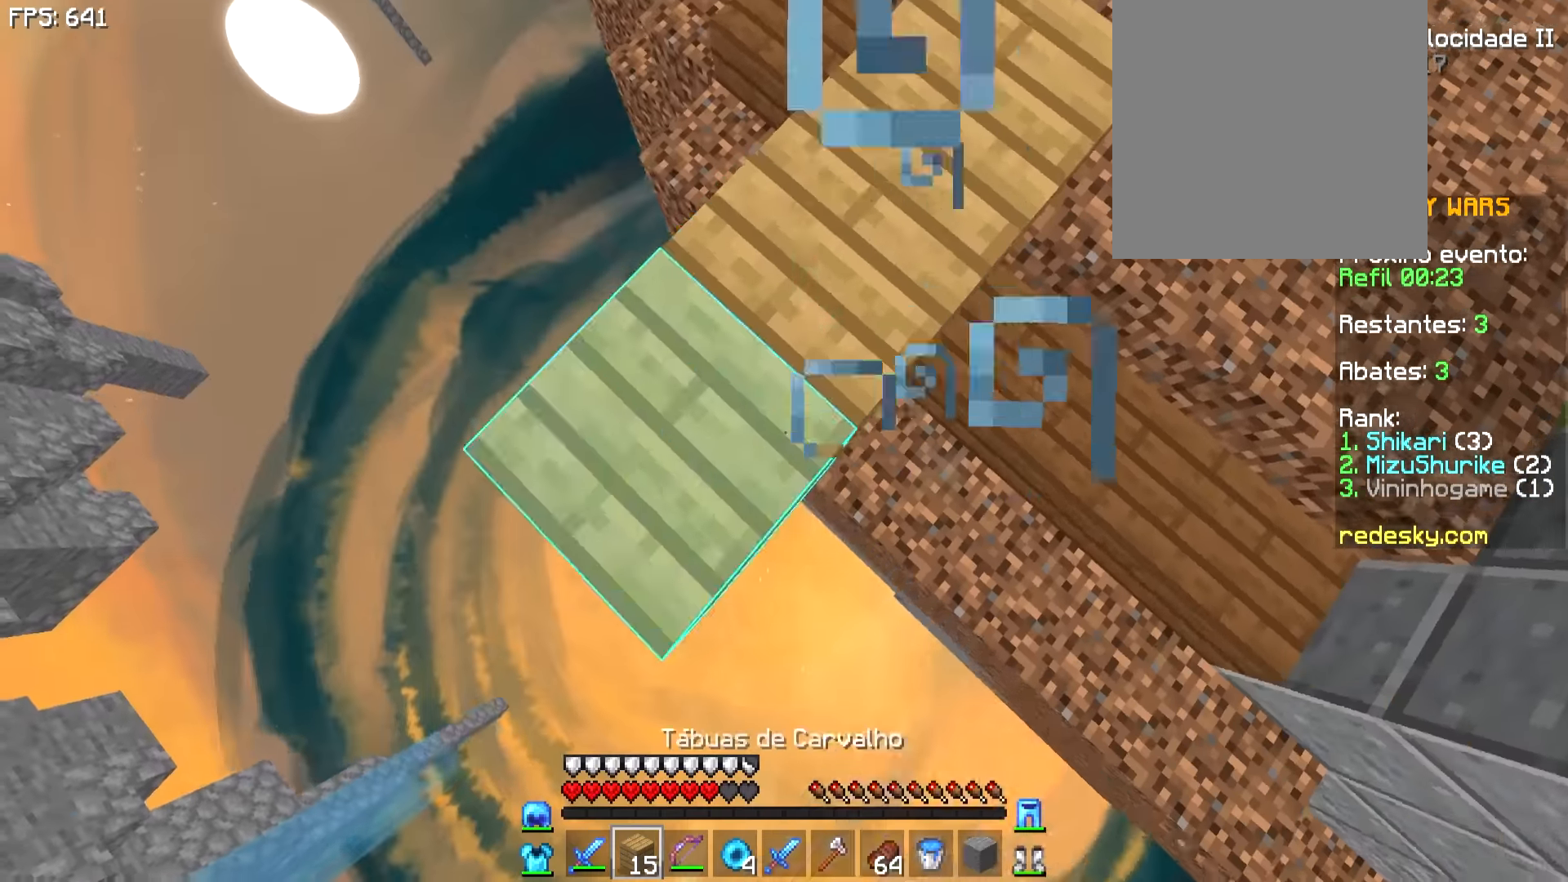
{"keys": [], "mouse": ["right"], "events": [[100, "mouse_right", "up"], [350, "mouse_right", "down"], [450, "a", "up"], [450, "s", "up"]]}
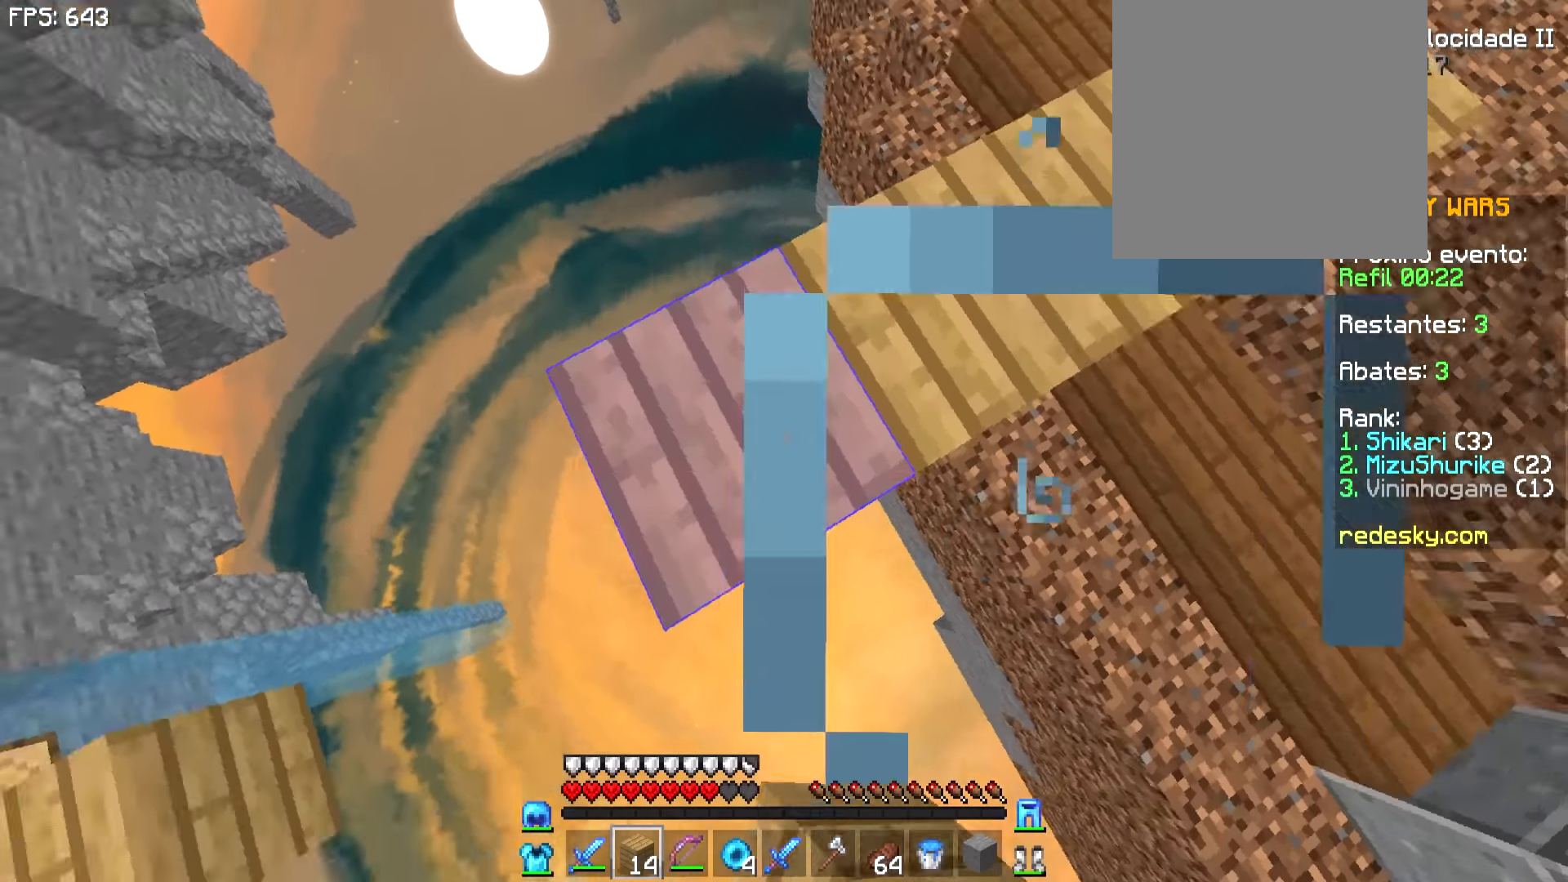
{"keys": ["d", "s"], "mouse": [], "events": [[33, "d", "down"], [33, "mouse_right", "up"], [400, "s", "down"]]}
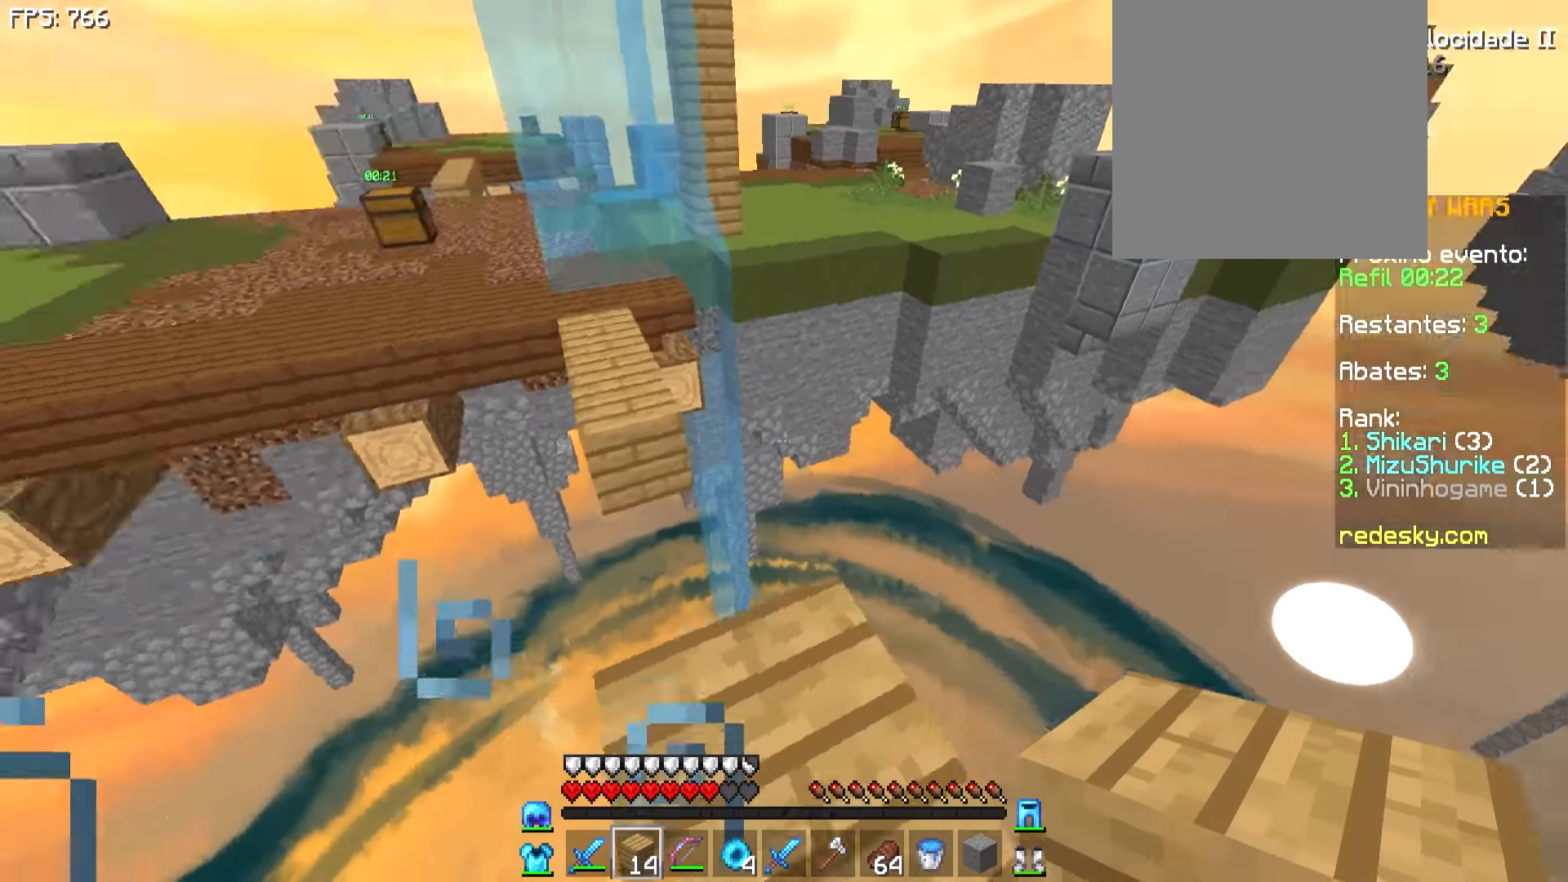
{"keys": ["s"], "mouse": [], "events": [[50, "mouse_left", "down"], [150, "mouse_left", "up"], [250, "d", "up"]]}
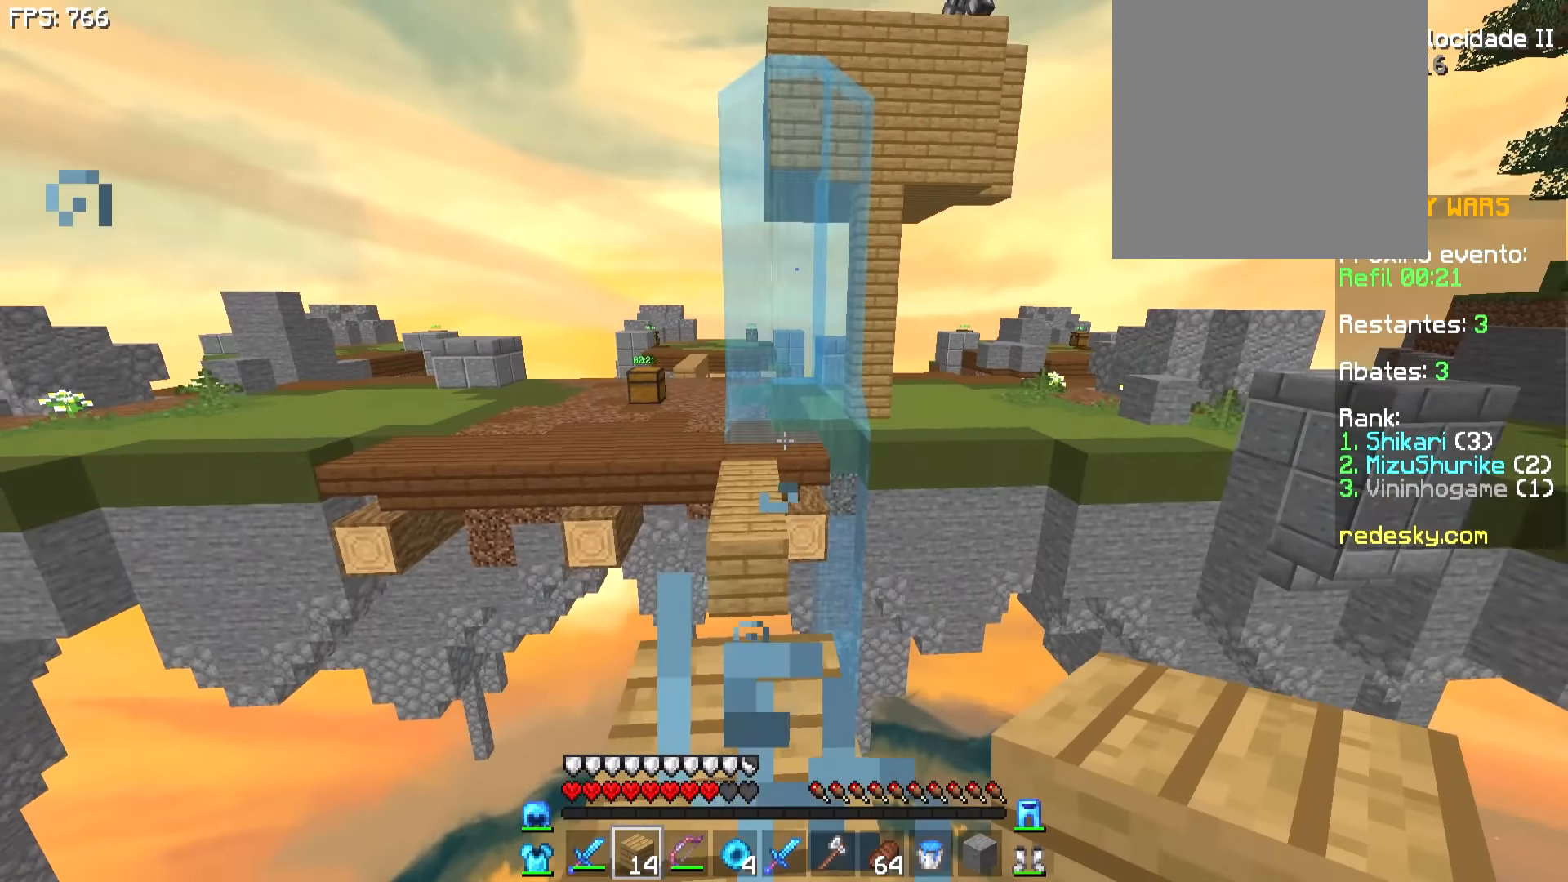
{"keys": ["w"], "mouse": [], "events": [[100, "s", "up"], [300, "w", "down"]]}
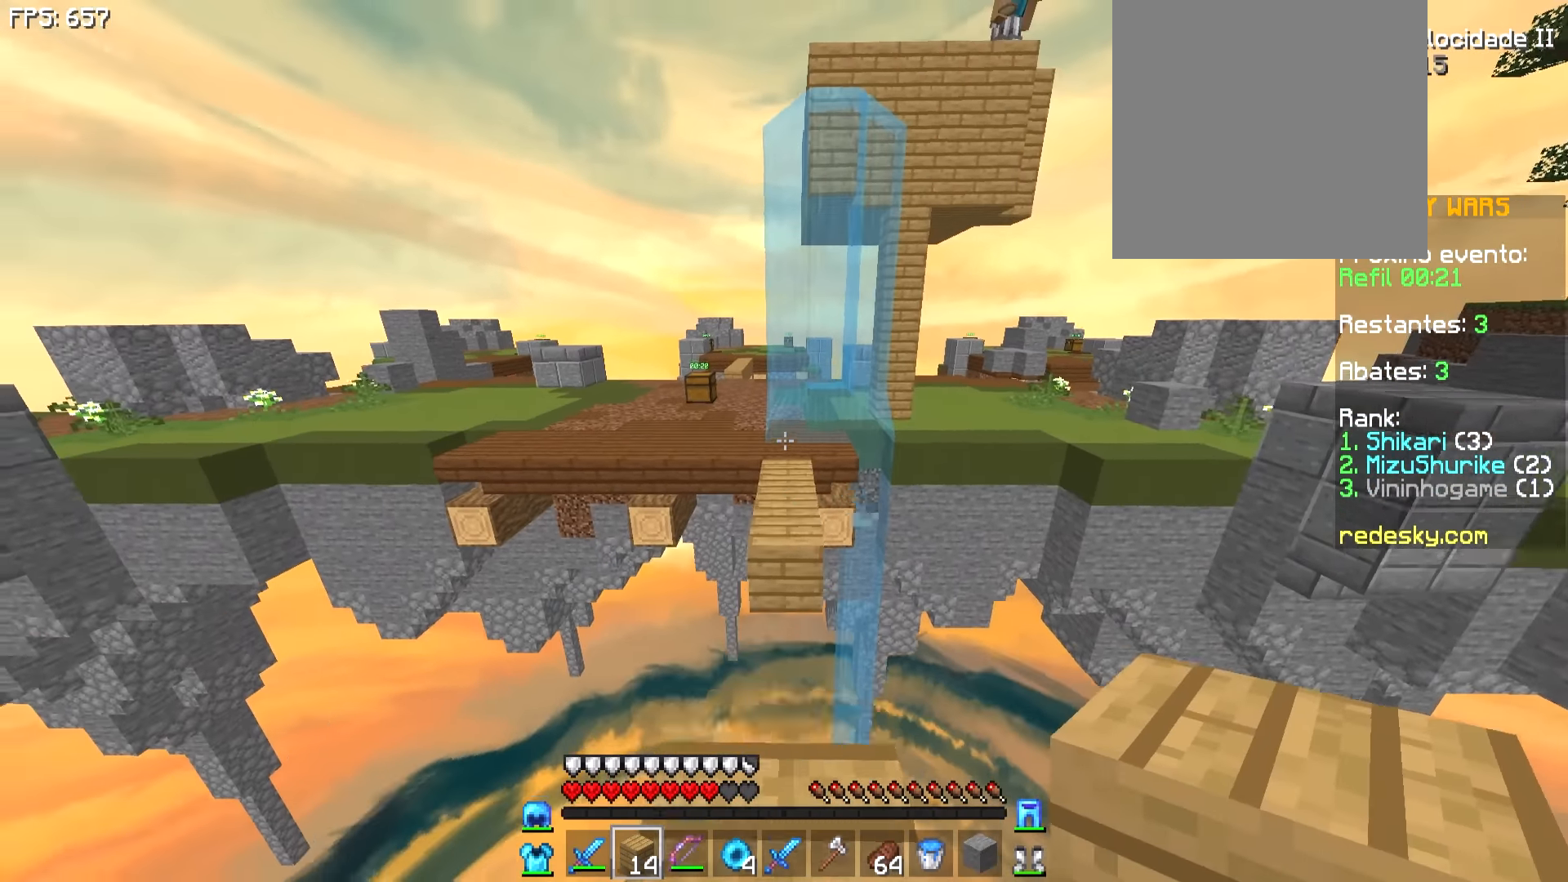
{"keys": ["w"], "mouse": [], "events": []}
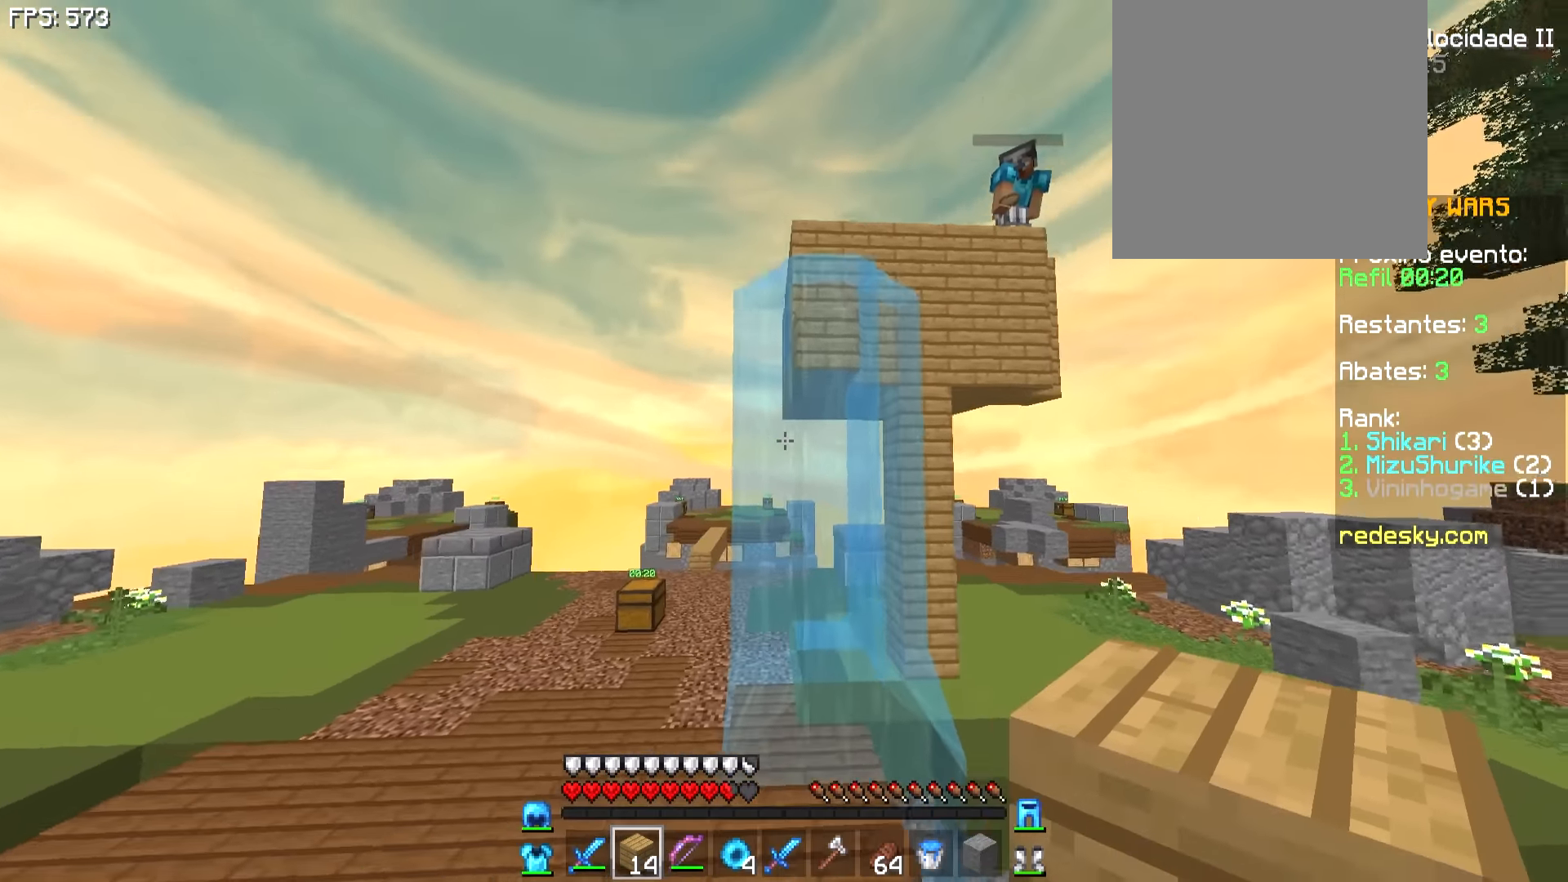
{"keys": ["w"], "mouse": [], "events": []}
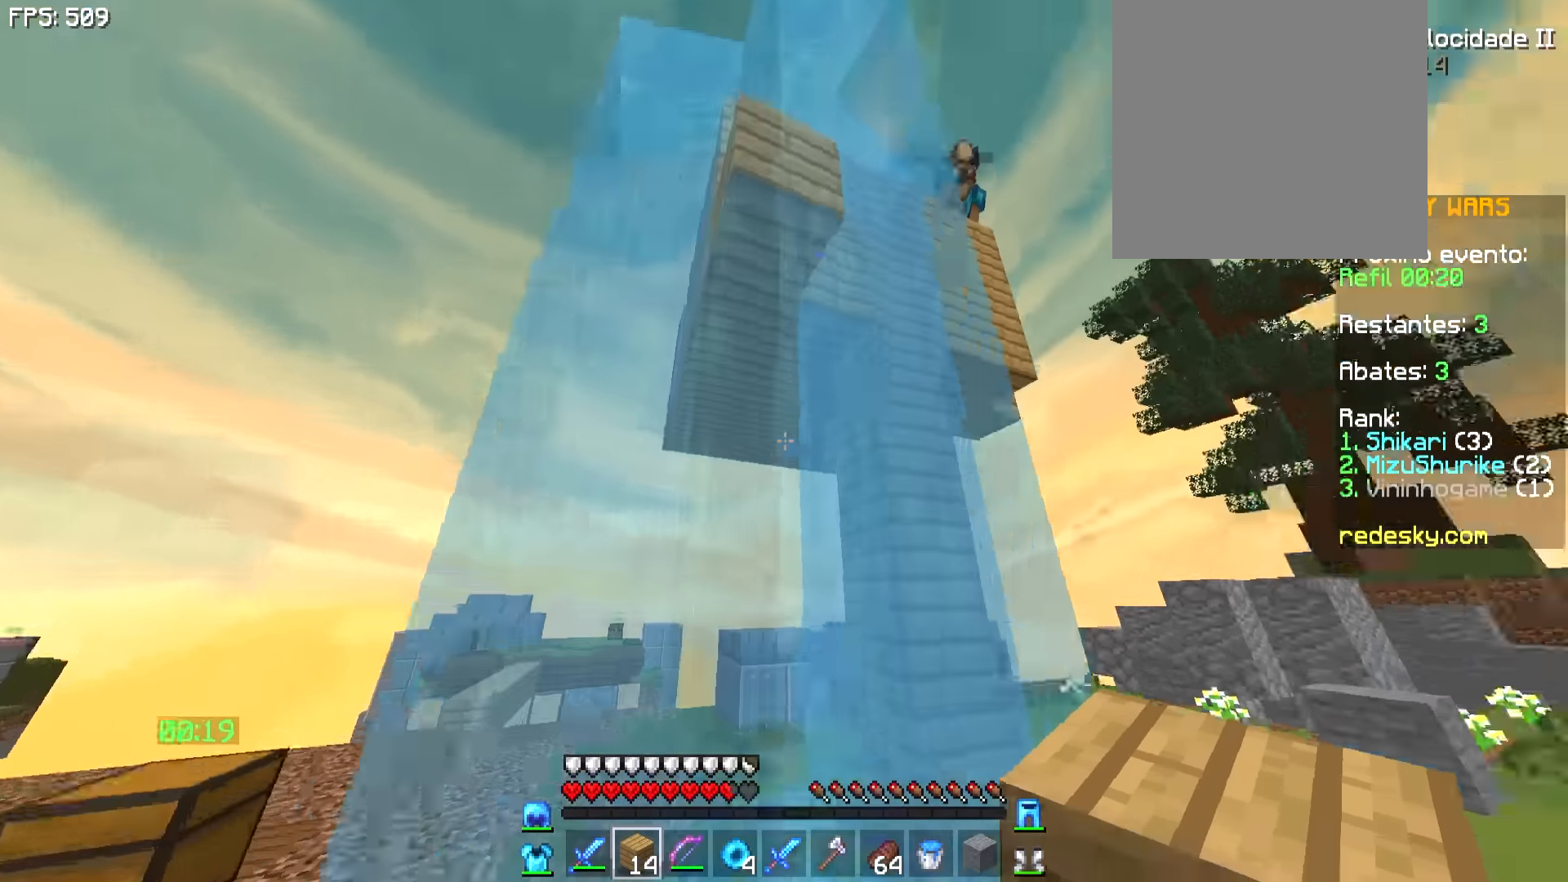
{"keys": [], "mouse": [], "events": [[150, "w", "up"]]}
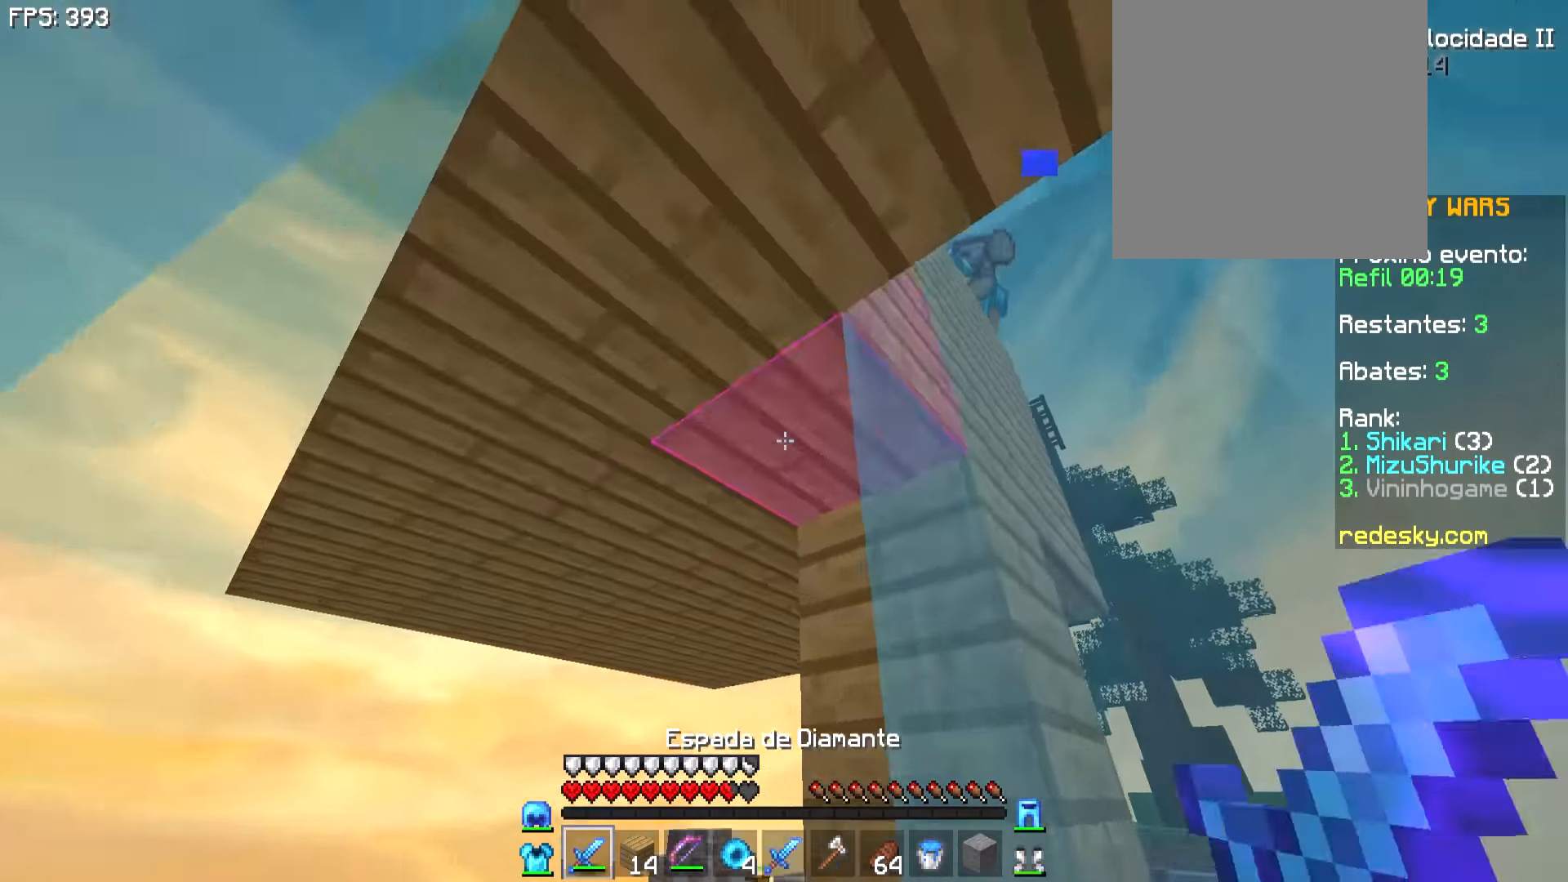
{"keys": ["a", "s"], "mouse": [], "events": [[100, "a", "down"], [200, "s", "down"], [300, "a", "up"], [417, "a", "down"]]}
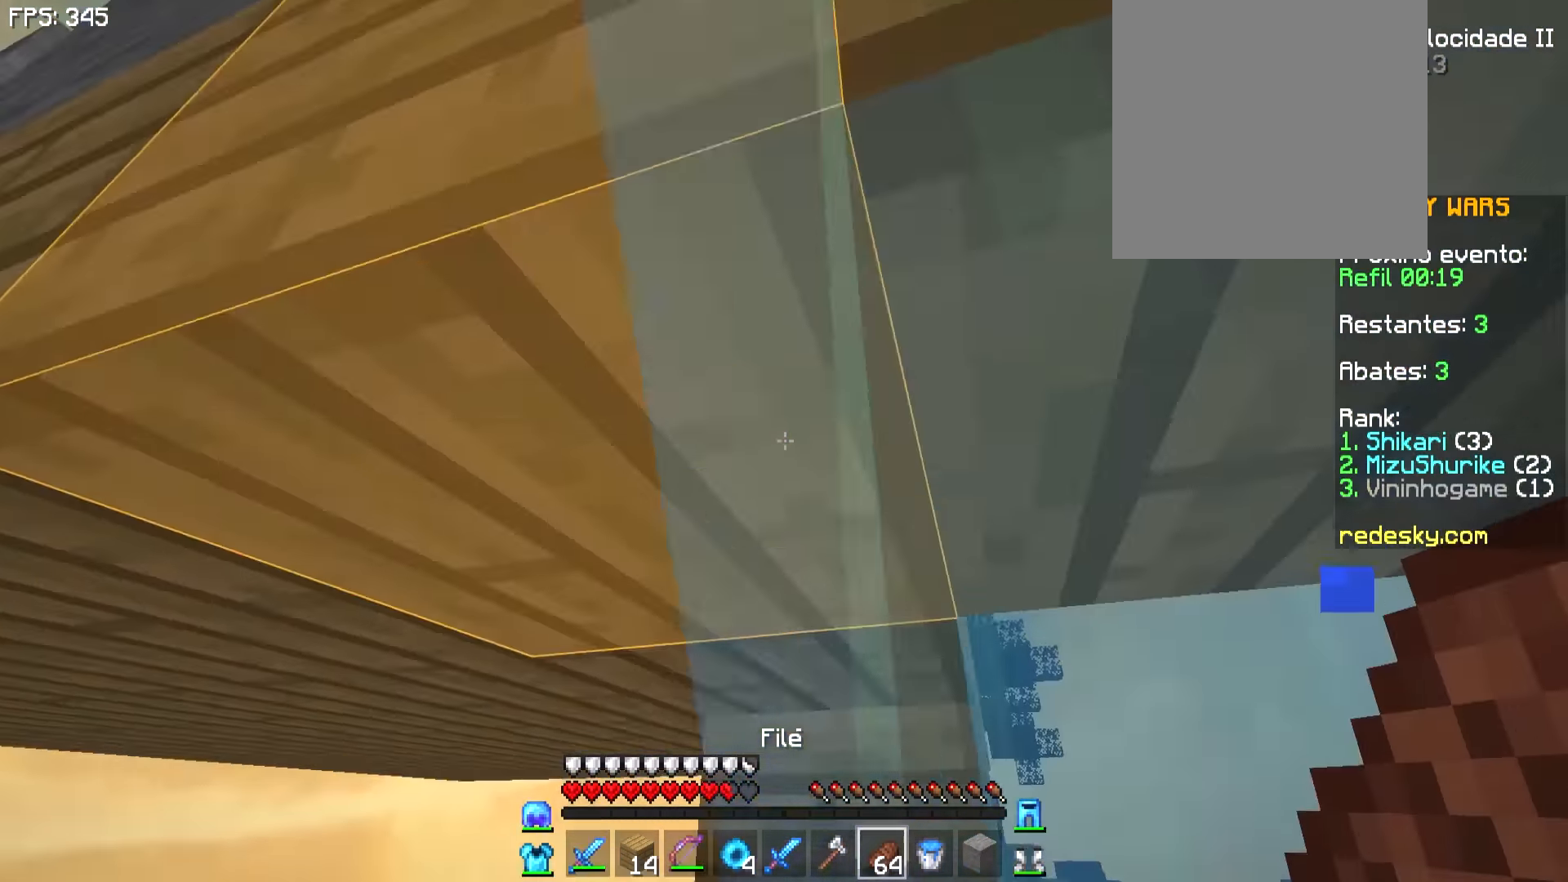
{"keys": ["d"], "mouse": ["right"], "events": [[100, "s", "up"], [250, "a", "up"], [300, "mouse_right", "down"], [500, "d", "down"]]}
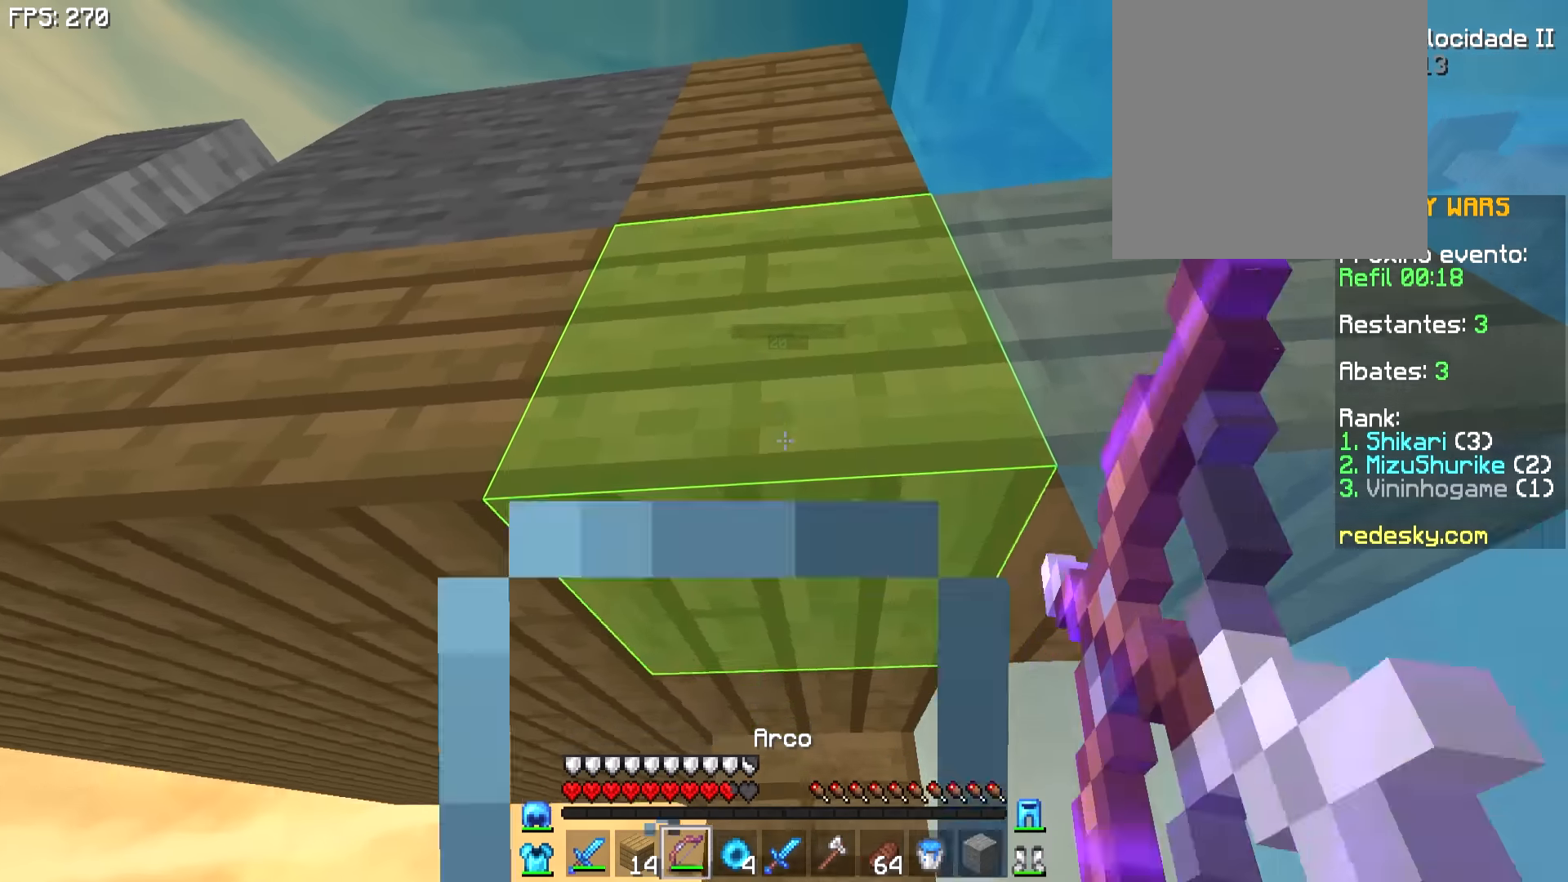
{"keys": ["d"], "mouse": ["right"], "events": []}
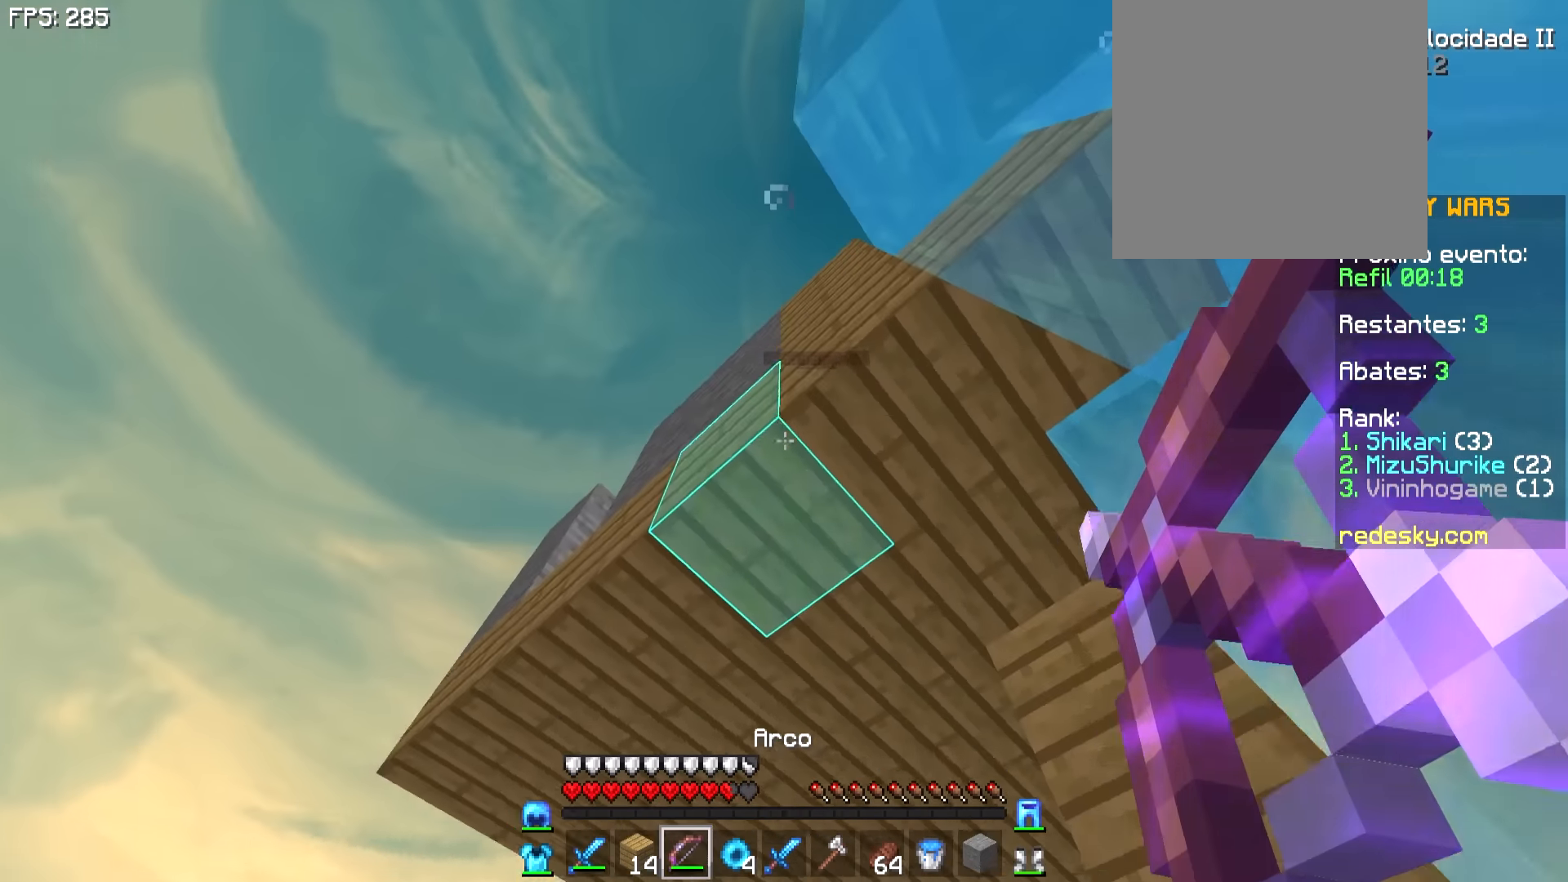
{"keys": ["a", "s"], "mouse": ["right"], "events": [[50, "a", "down"], [50, "d", "up"], [150, "s", "down"]]}
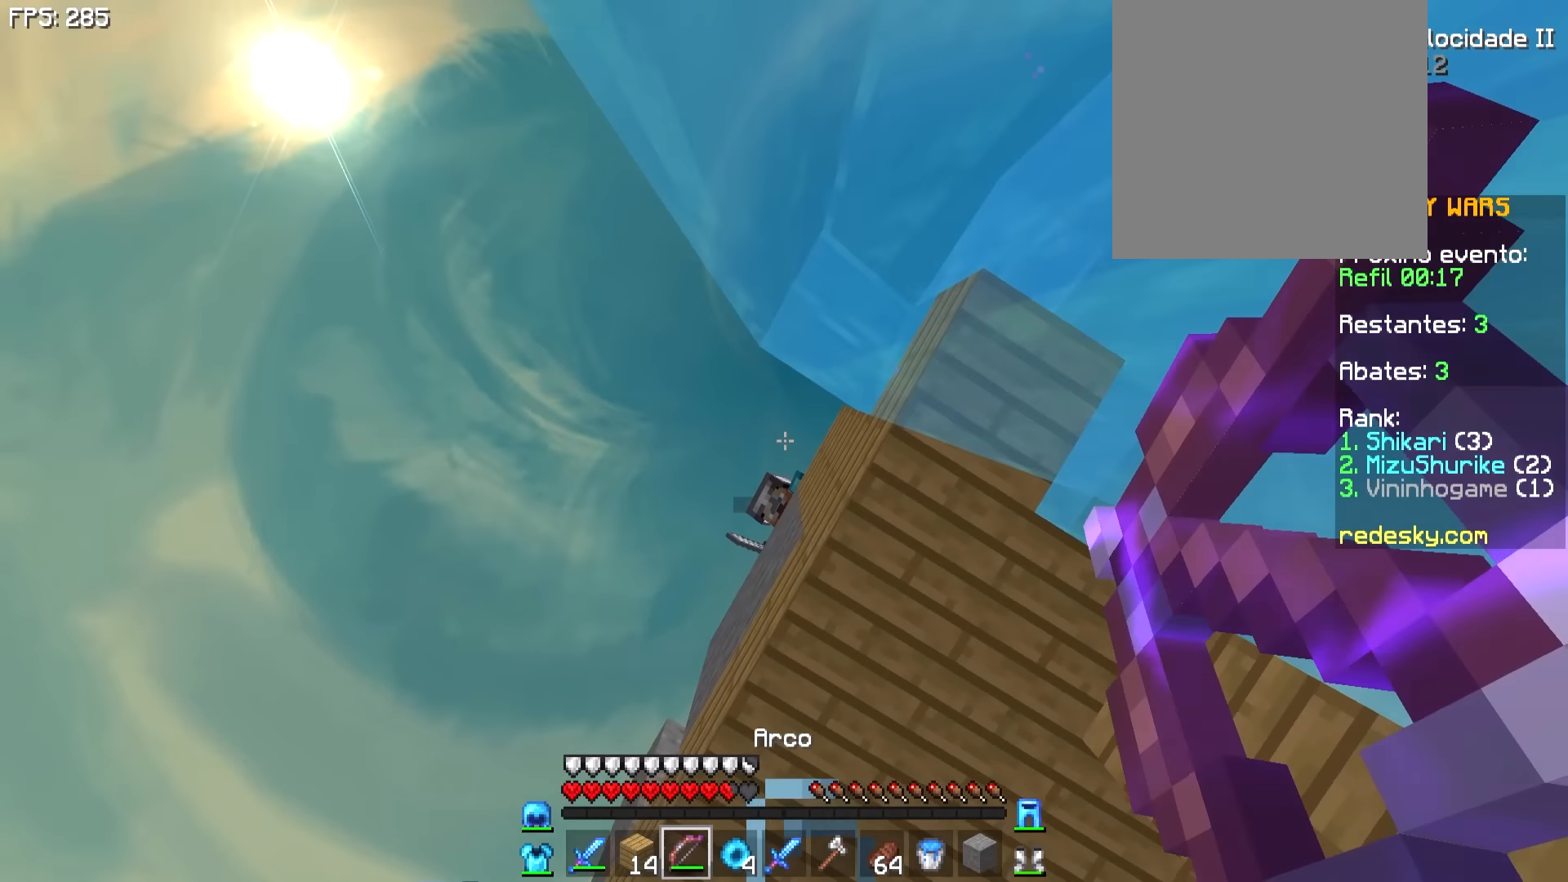
{"keys": ["a"], "mouse": ["right"], "events": [[50, "mouse_right", "up"], [200, "mouse_right", "down"], [300, "s", "up"]]}
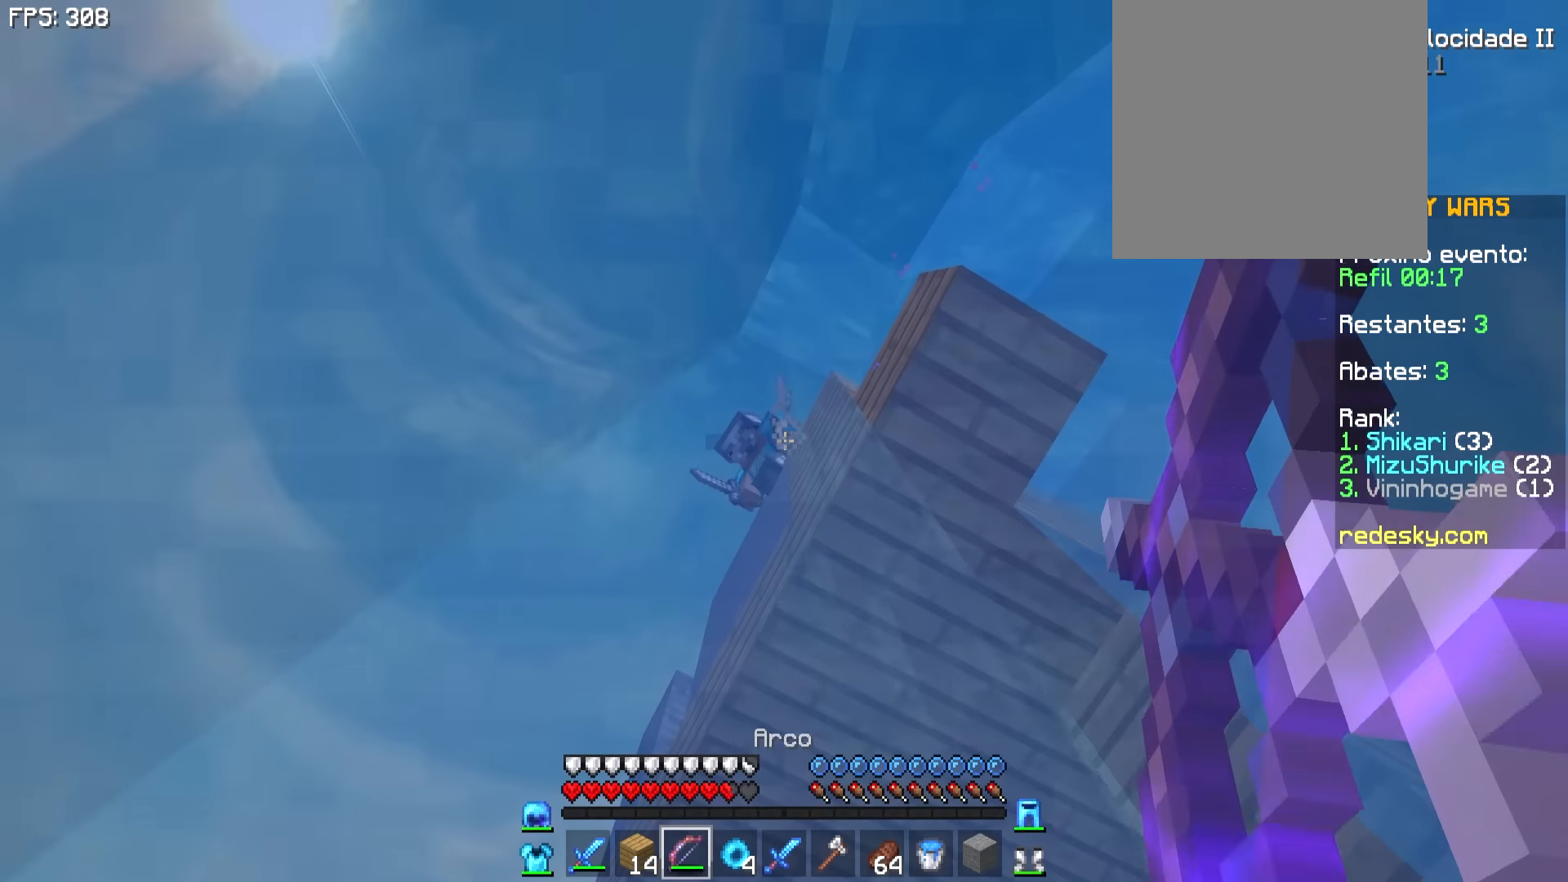
{"keys": ["a", "w"], "mouse": [], "events": [[150, "w", "down"], [350, "a", "up"], [450, "a", "down"], [450, "mouse_right", "up"]]}
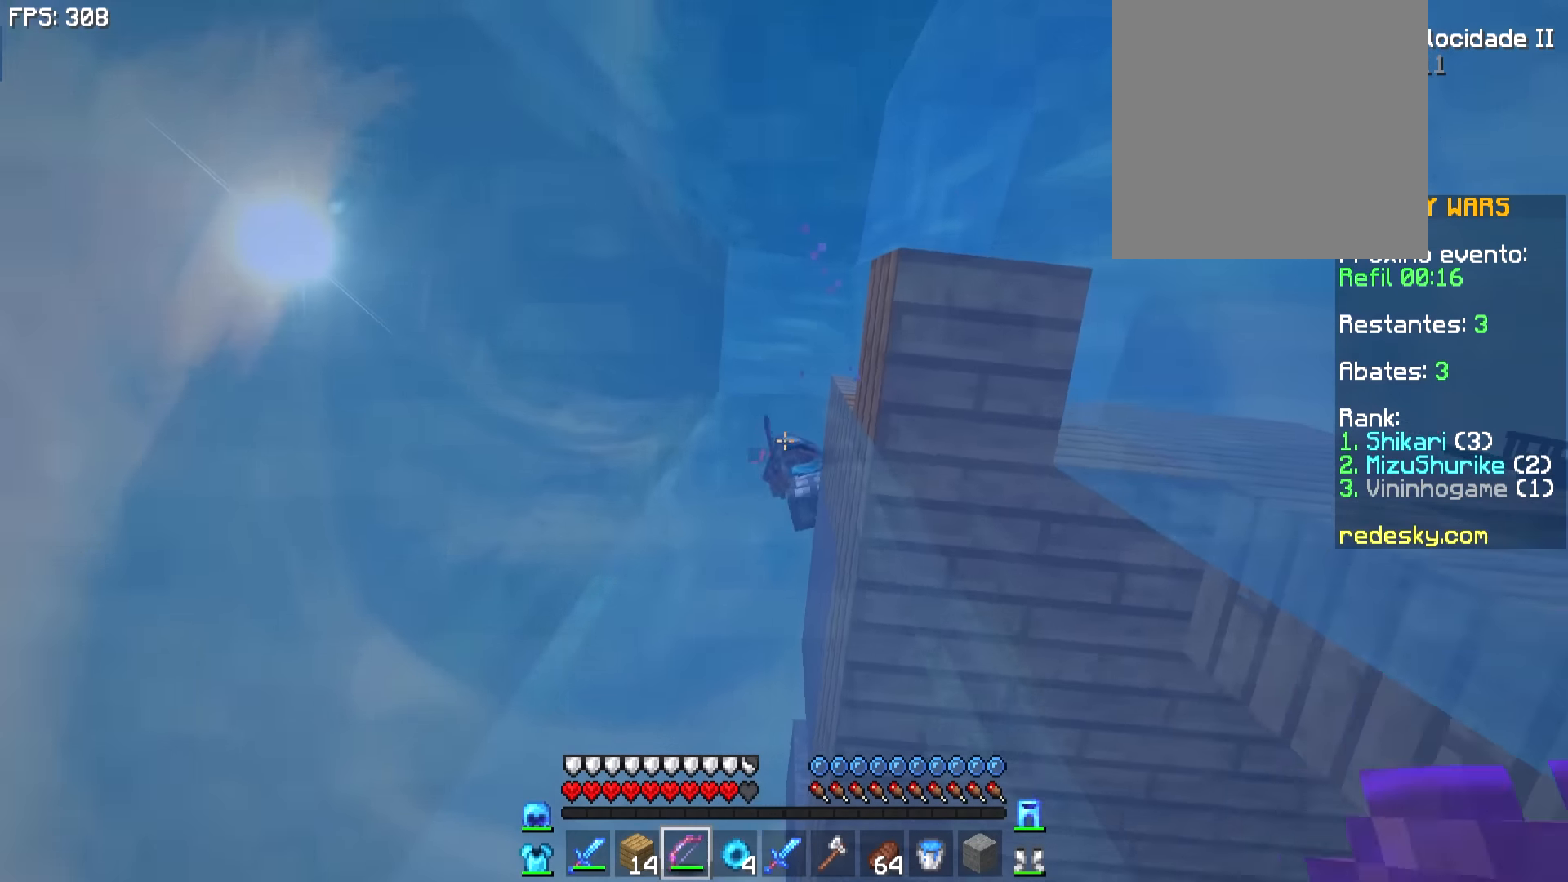
{"keys": [], "mouse": ["right"], "events": [[50, "mouse_right", "down"], [50, "w", "up"], [500, "a", "up"]]}
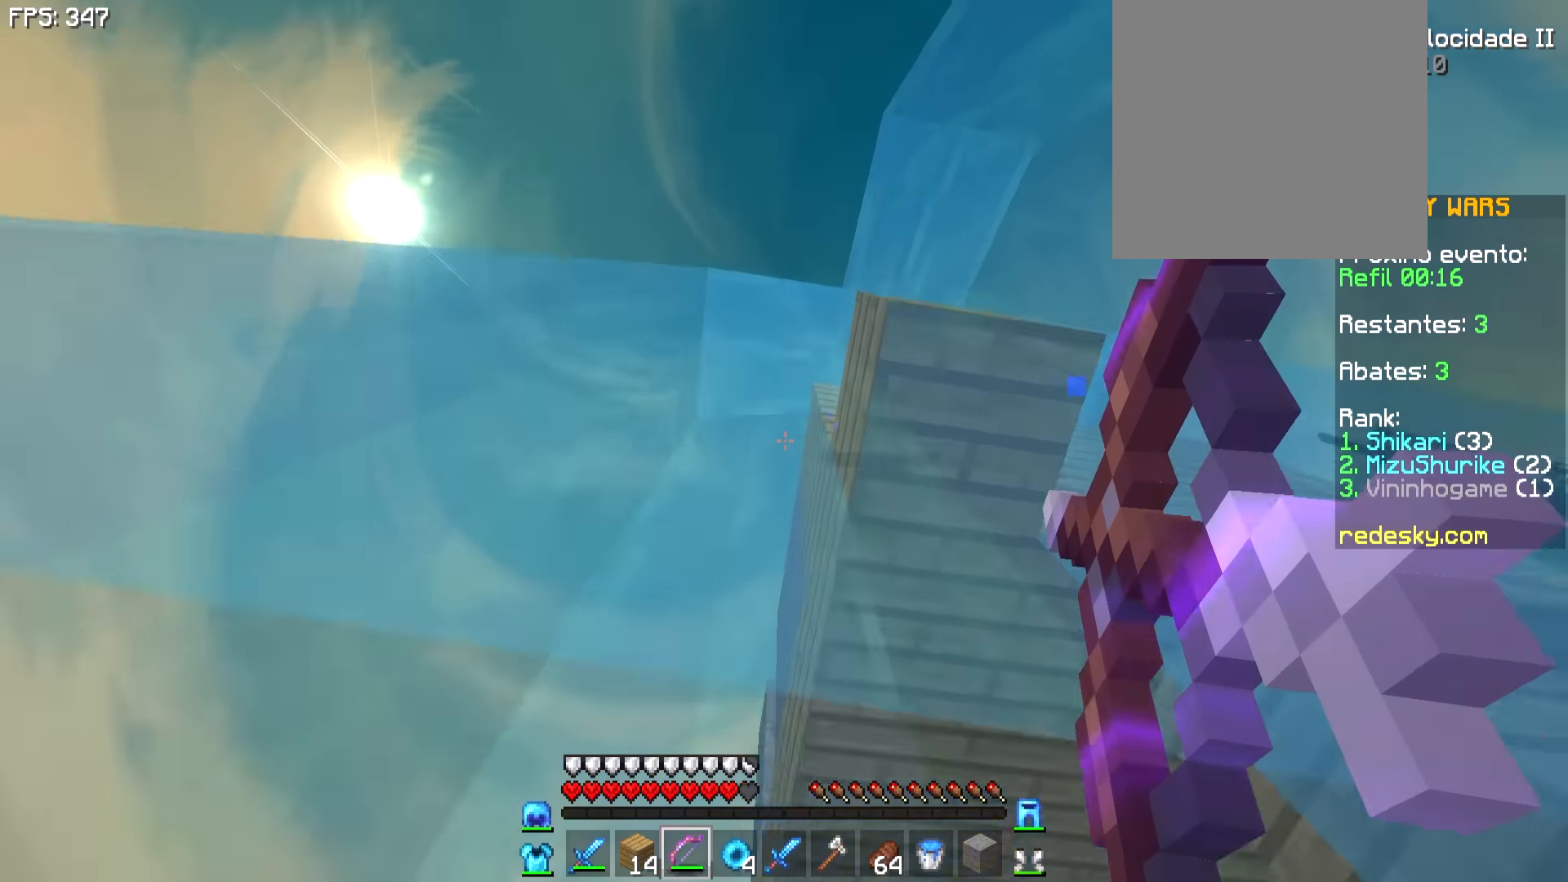
{"keys": ["w"], "mouse": ["right"], "events": [[50, "d", "down"], [200, "a", "down"], [200, "d", "up"], [400, "a", "up"], [450, "w", "down"]]}